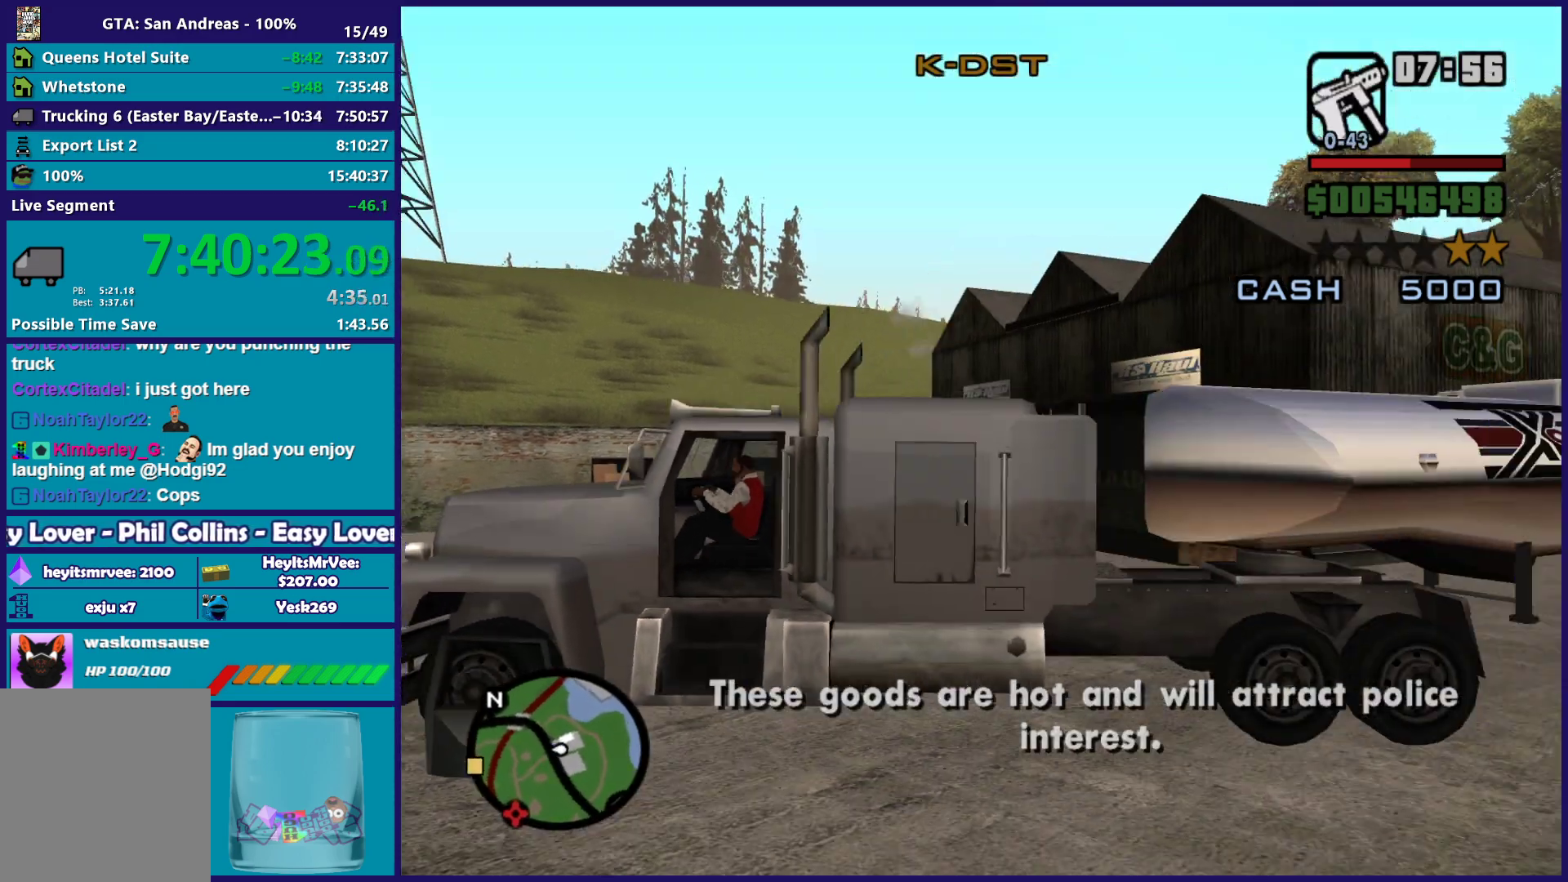
Gameplay with a controller (Xbox layout); each line is a JSON object with the inputs held at the frame after it (dt_ms = milliseconds from this image to that frame). "button_events" lists button changes between this image and that frame as [ms after this image, input, new state], when the widget could be followed in between (sticks are given only as held states).
{"dt_ms": 500, "buttons": ["R2"], "left_stick": "center", "right_stick": "left", "button_events": []}
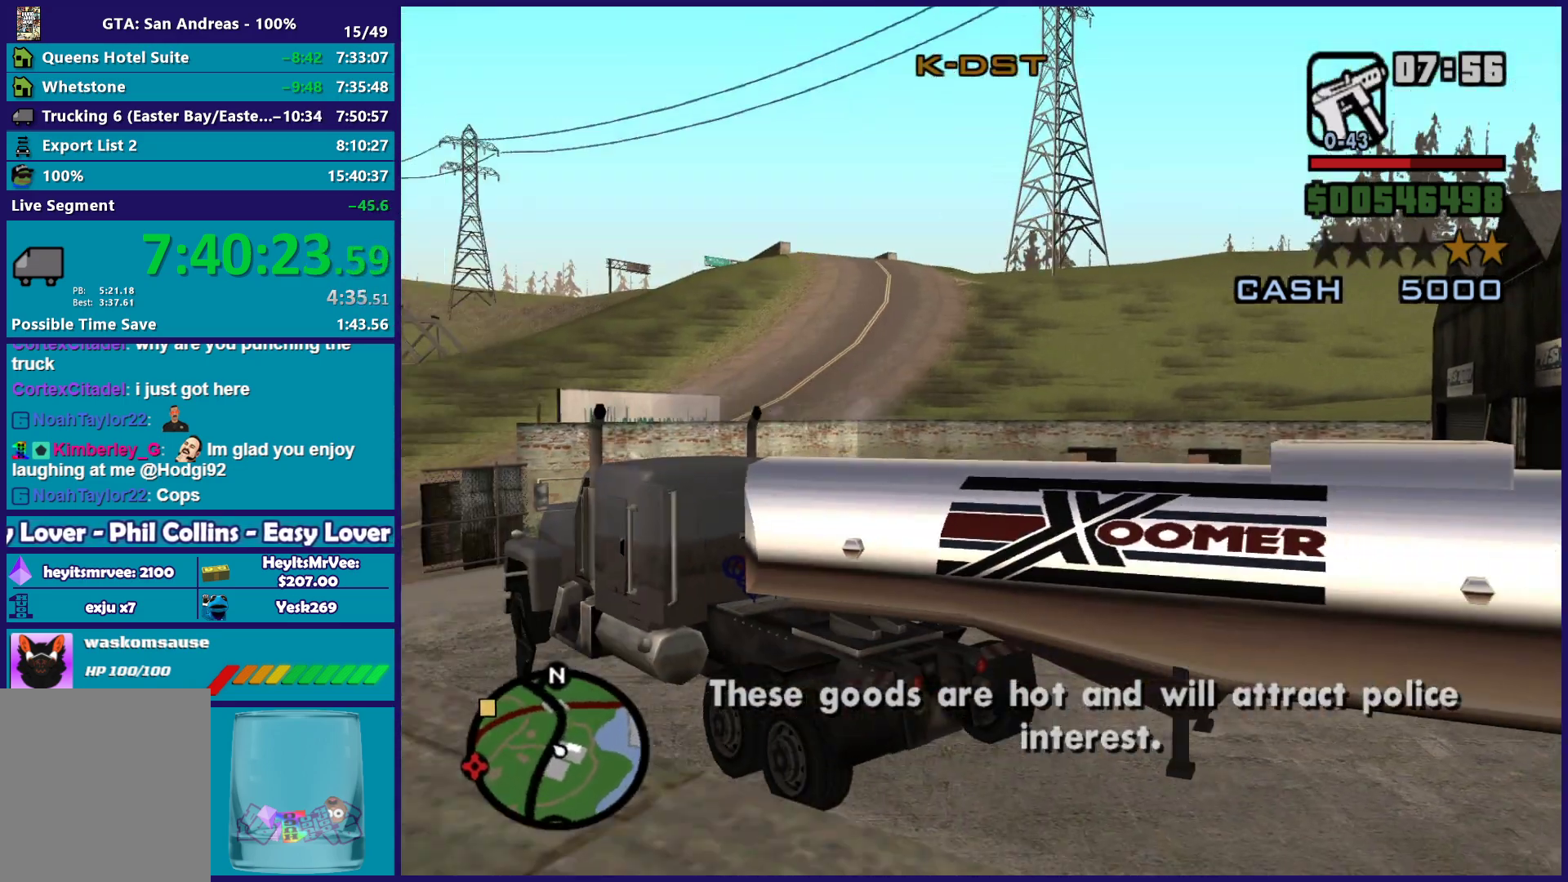
{"dt_ms": 500, "buttons": ["R2"], "left_stick": "center", "right_stick": "down", "button_events": []}
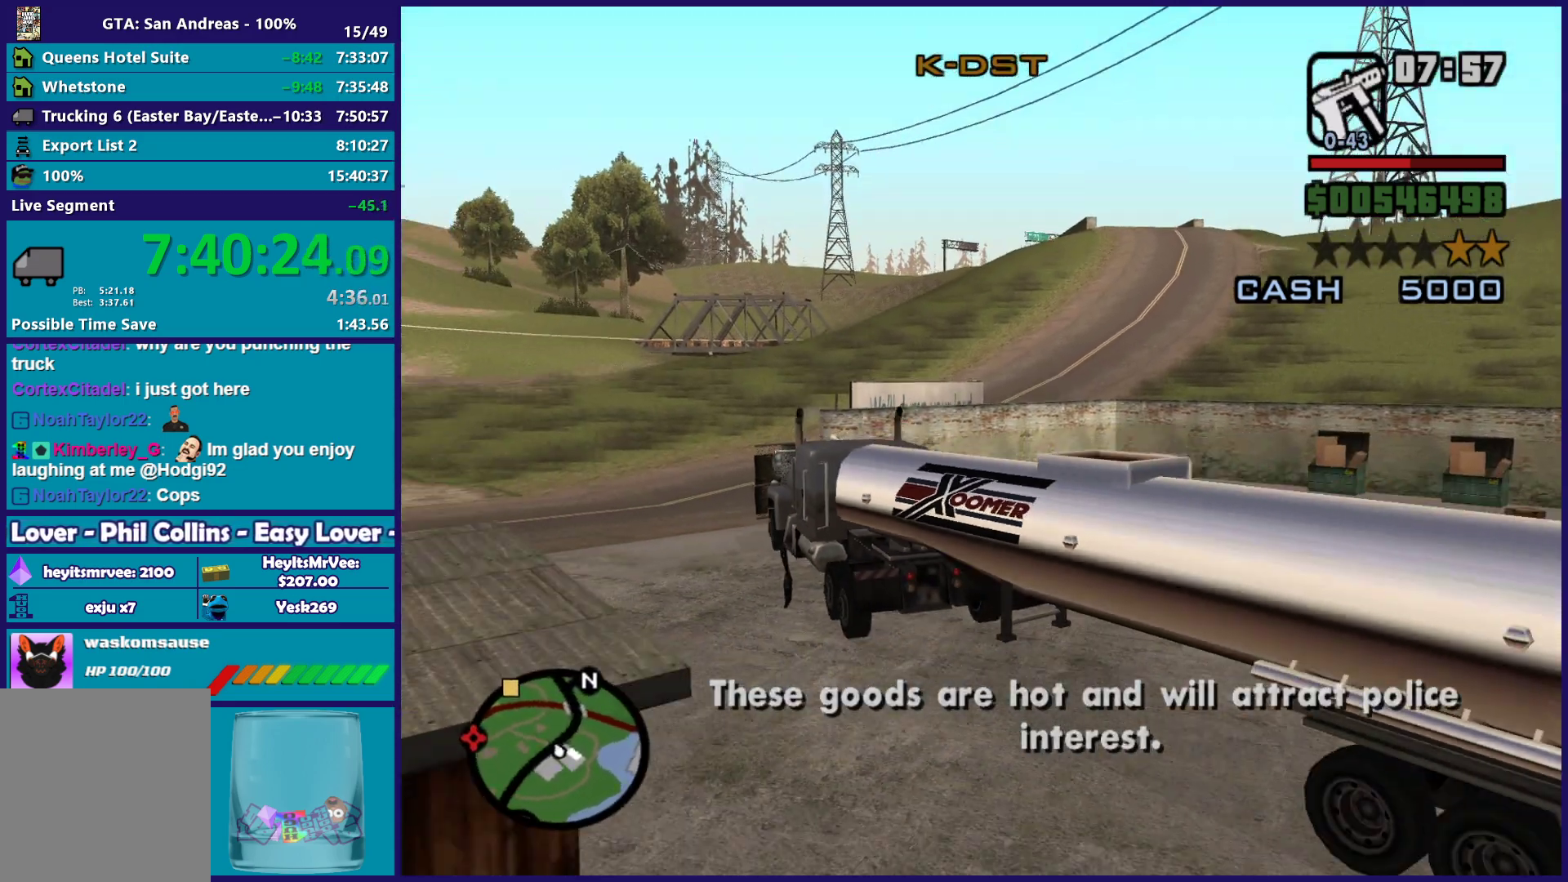
{"dt_ms": 500, "buttons": ["R2"], "left_stick": "center", "right_stick": "center", "button_events": []}
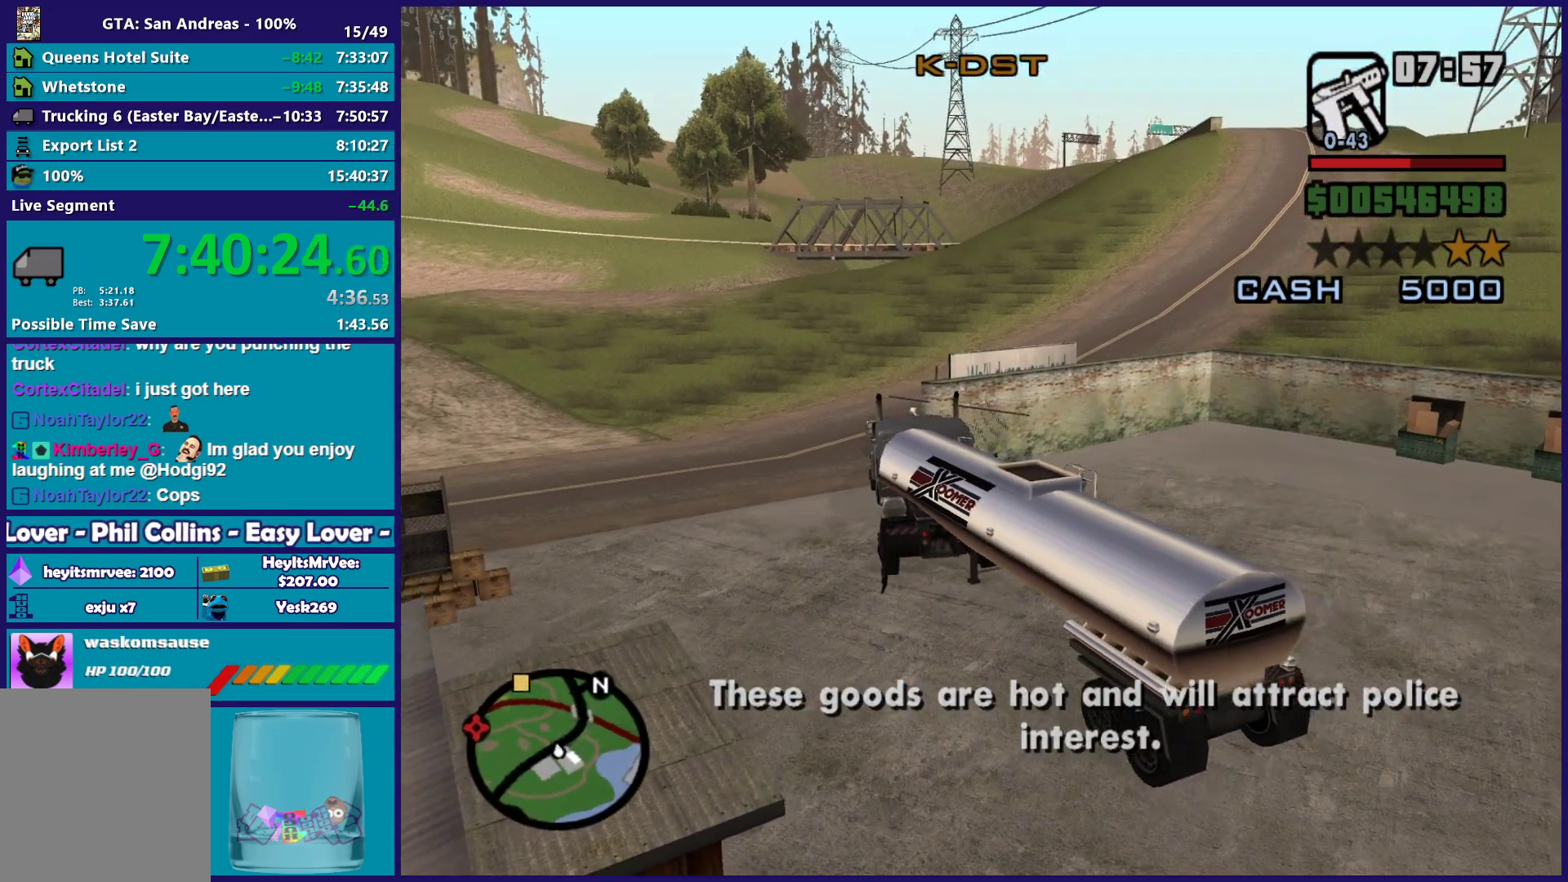
{"dt_ms": 500, "buttons": ["R2"], "left_stick": "down-left", "right_stick": "down-left", "button_events": []}
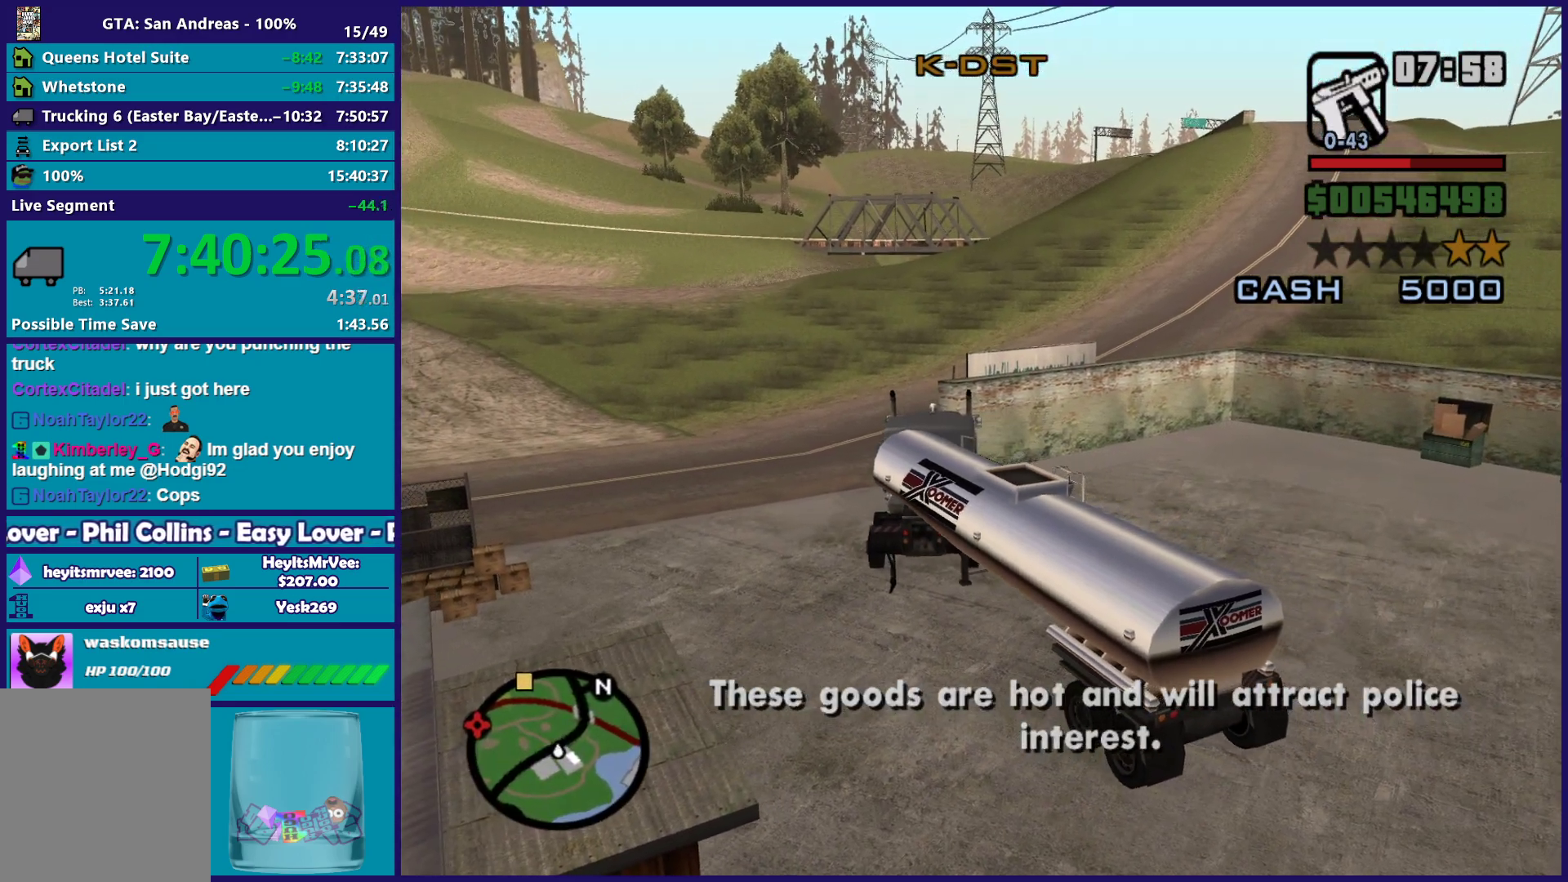
{"dt_ms": 500, "buttons": ["L2"], "left_stick": "right", "right_stick": "down-left", "button_events": [[200, "L2", "down"], [200, "R2", "up"]]}
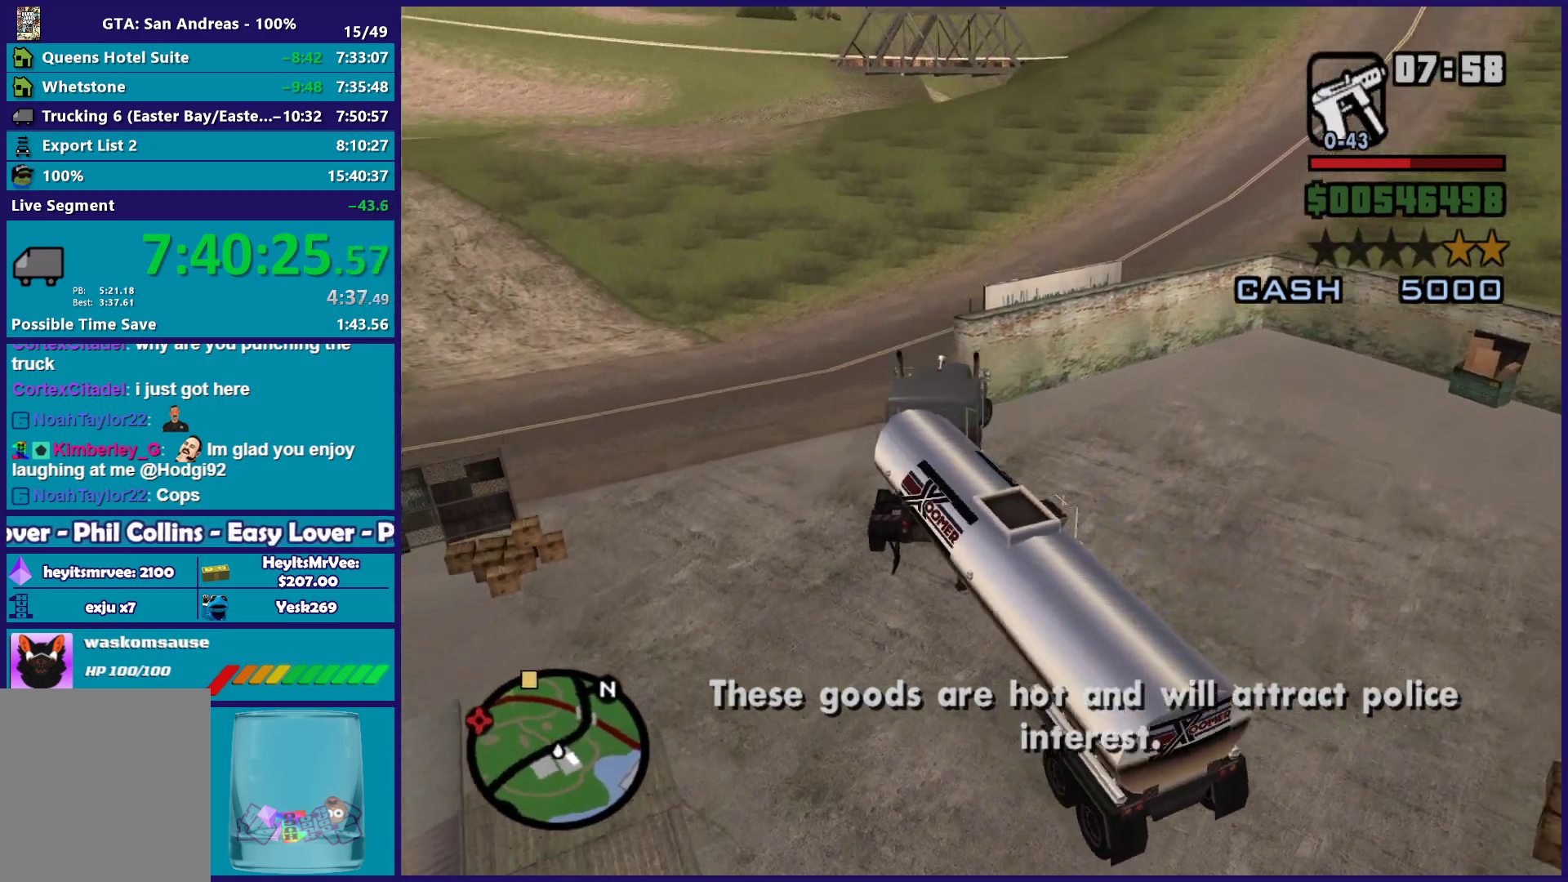
{"dt_ms": 500, "buttons": ["L2"], "left_stick": "right", "right_stick": "down-left", "button_events": []}
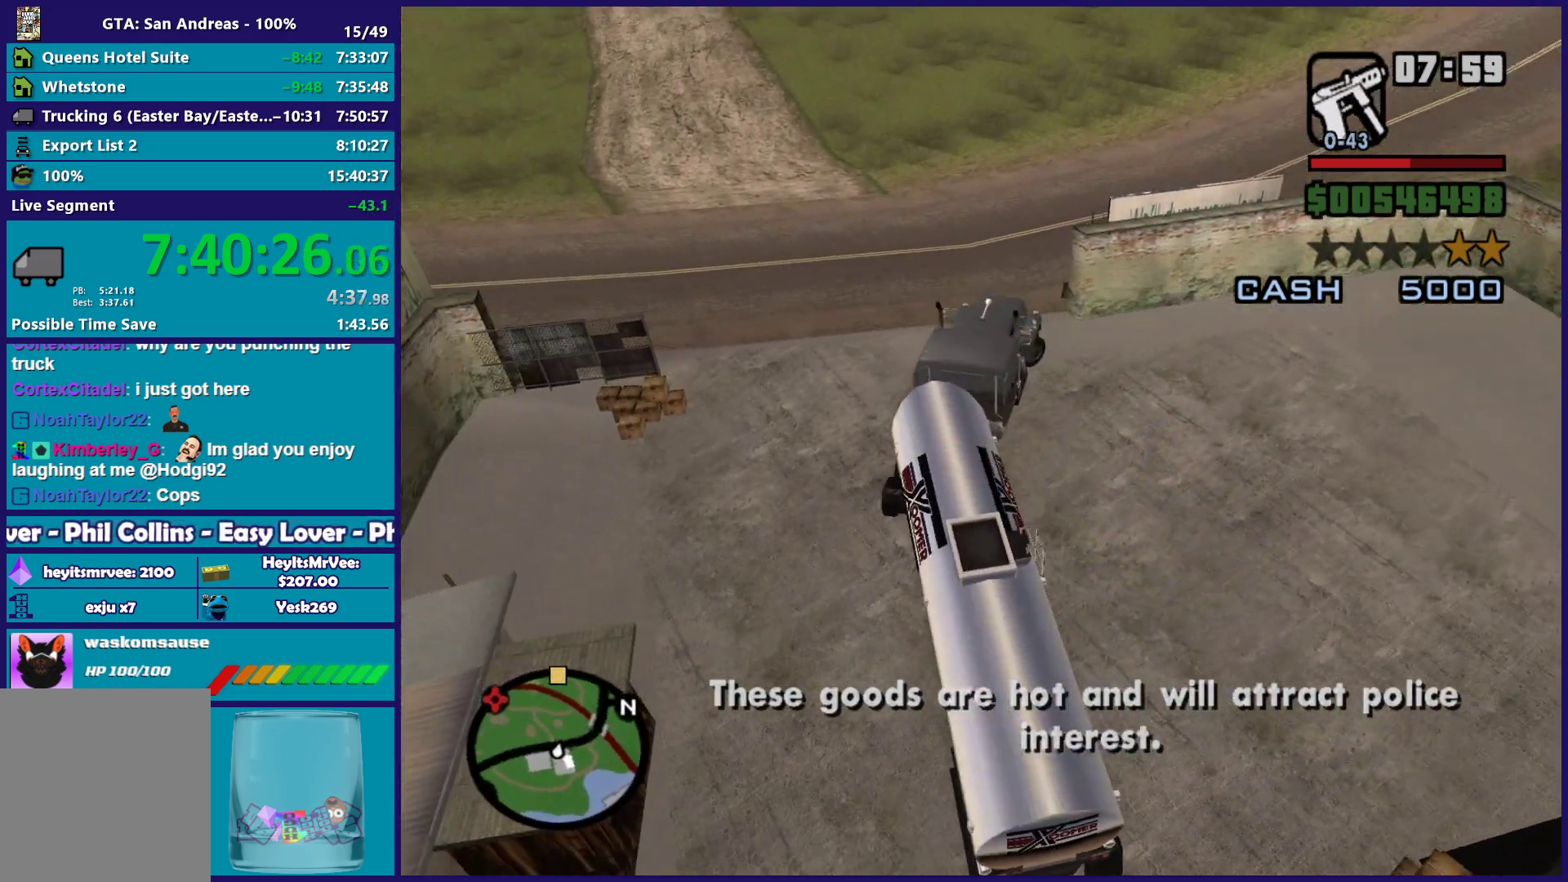
{"dt_ms": 1000, "buttons": ["R2"], "left_stick": "center", "right_stick": "center", "button_events": [[83, "L2", "up"], [100, "R2", "down"]]}
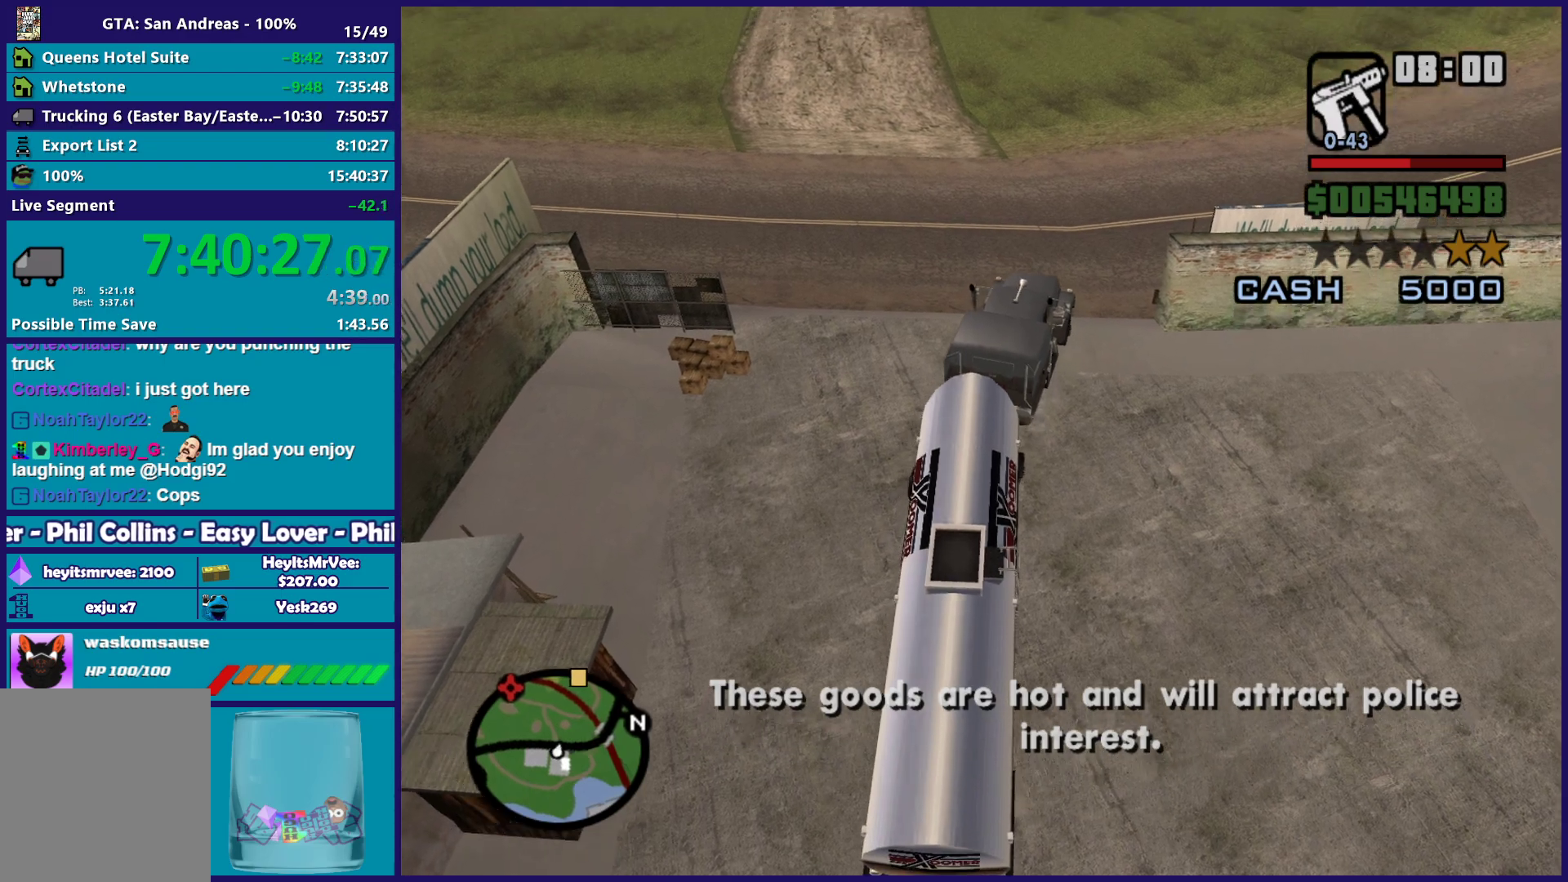
{"dt_ms": 500, "buttons": ["R2"], "left_stick": "center", "right_stick": "center", "button_events": []}
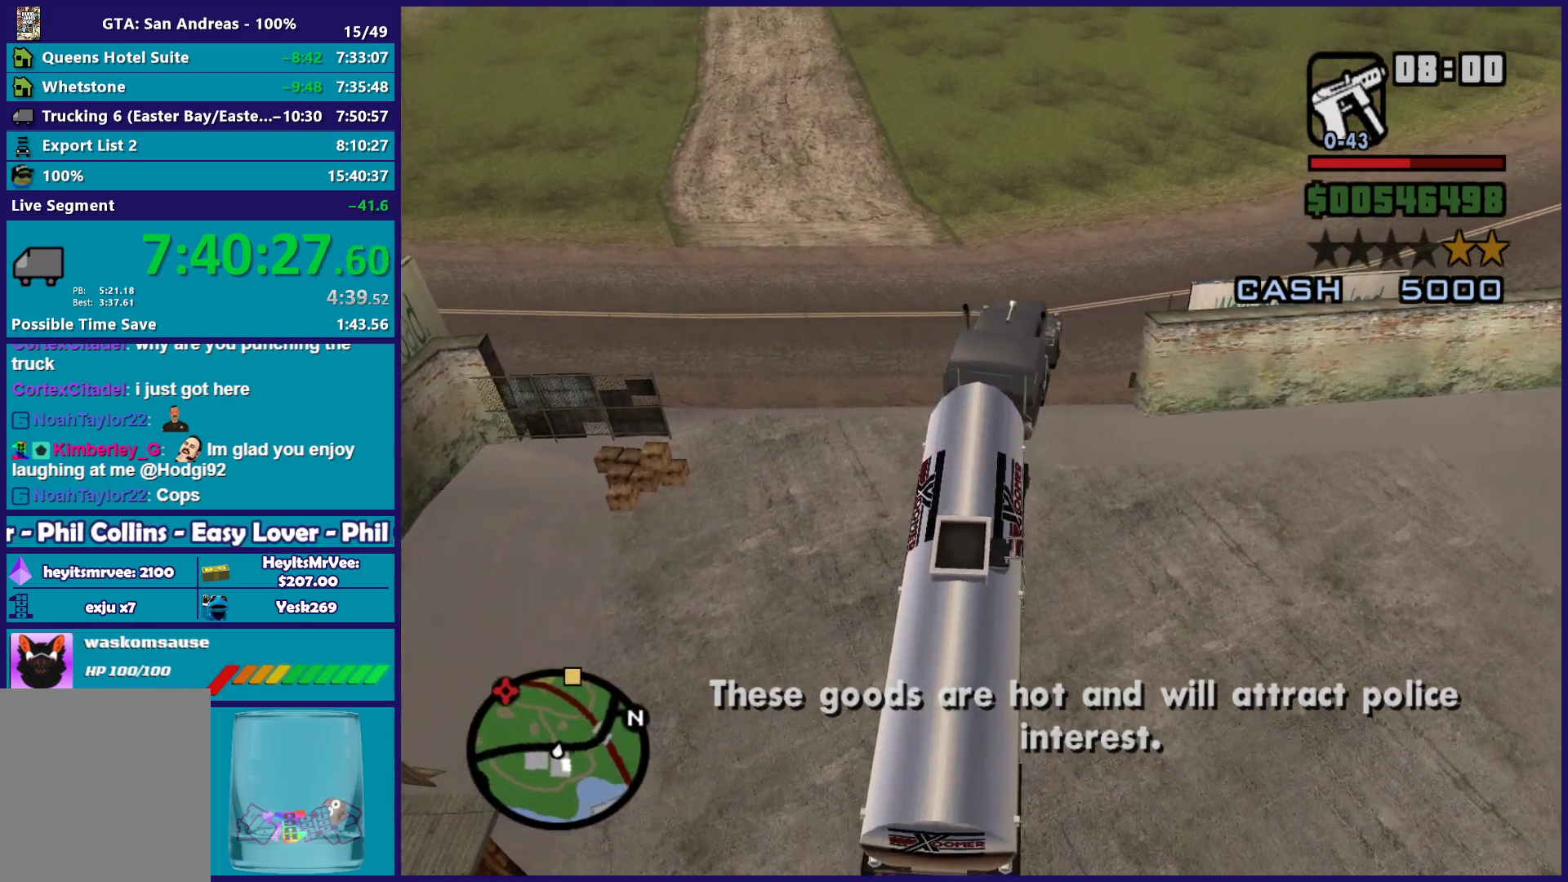
{"dt_ms": 500, "buttons": ["R2"], "left_stick": "right", "right_stick": "center", "button_events": []}
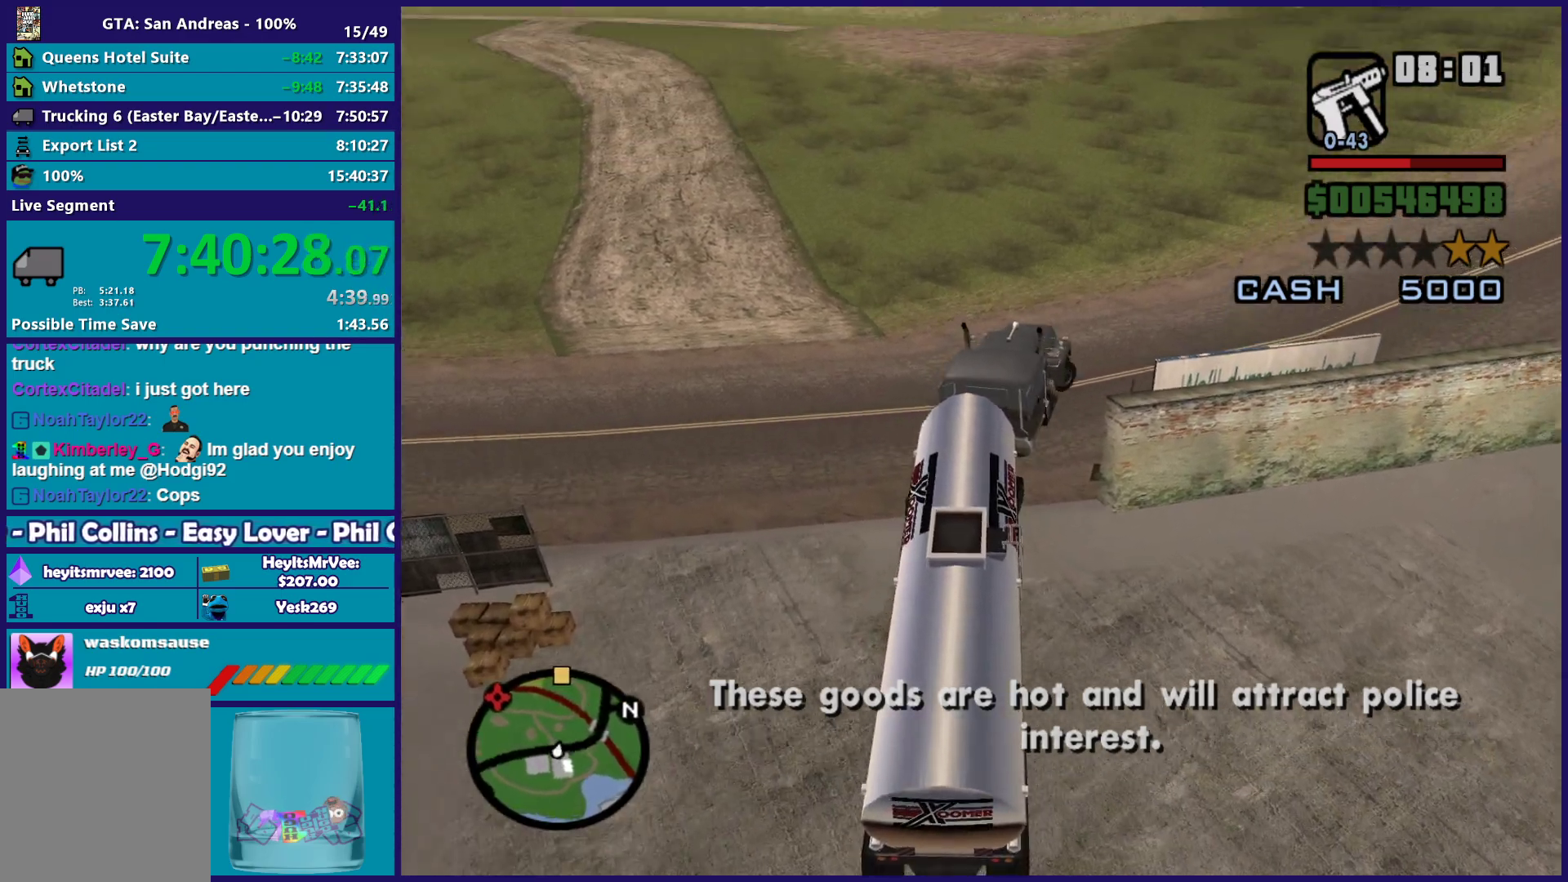
{"dt_ms": 500, "buttons": ["R2"], "left_stick": "right", "right_stick": "center", "button_events": []}
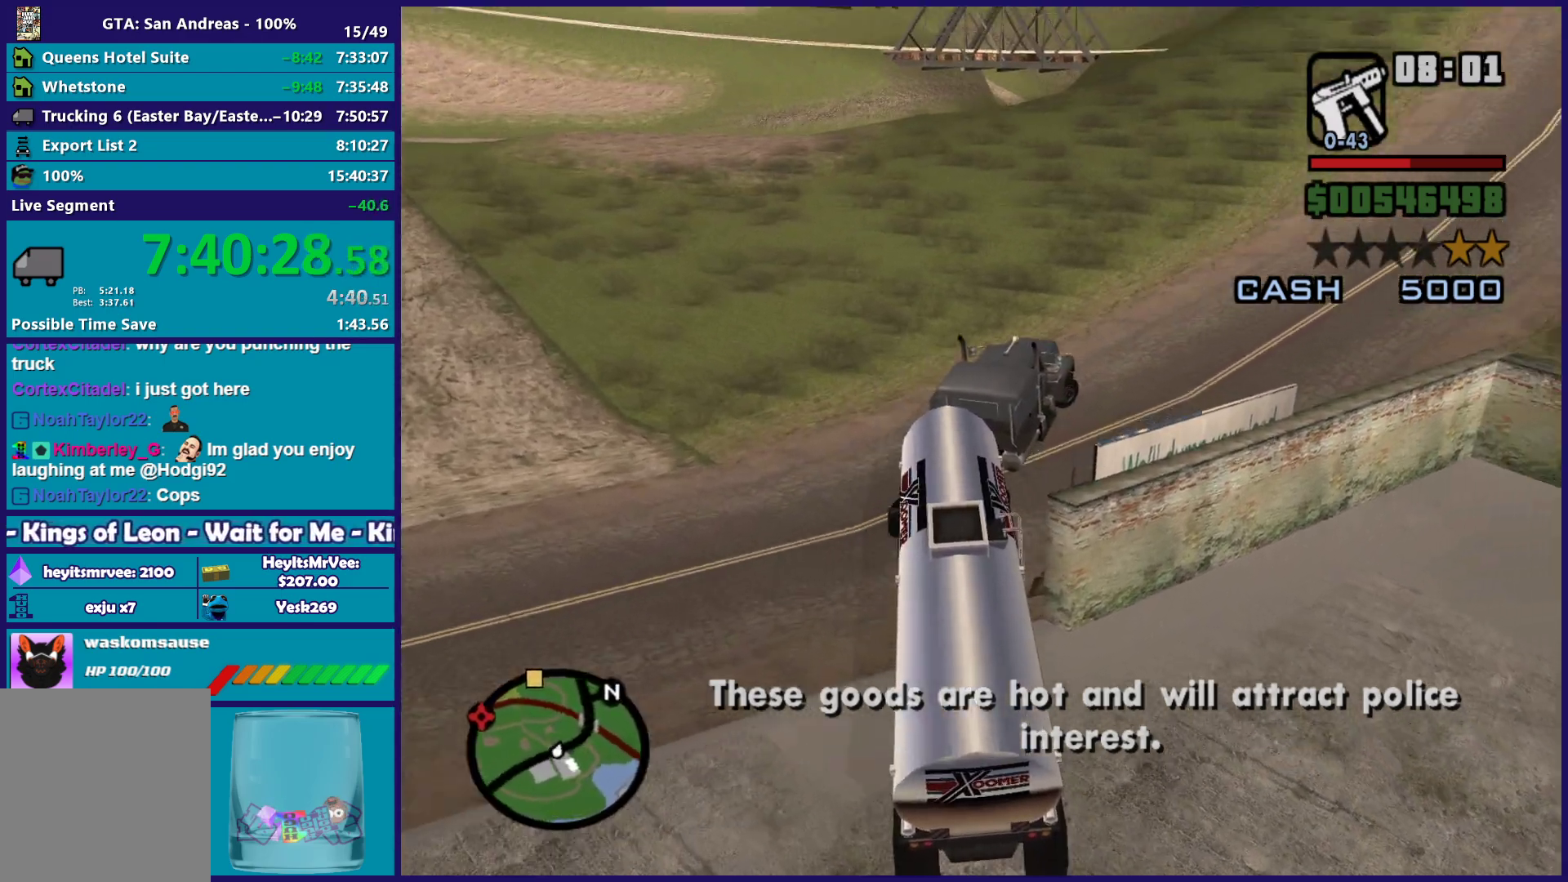
{"dt_ms": 500, "buttons": ["R2"], "left_stick": "right", "right_stick": "up-right", "button_events": []}
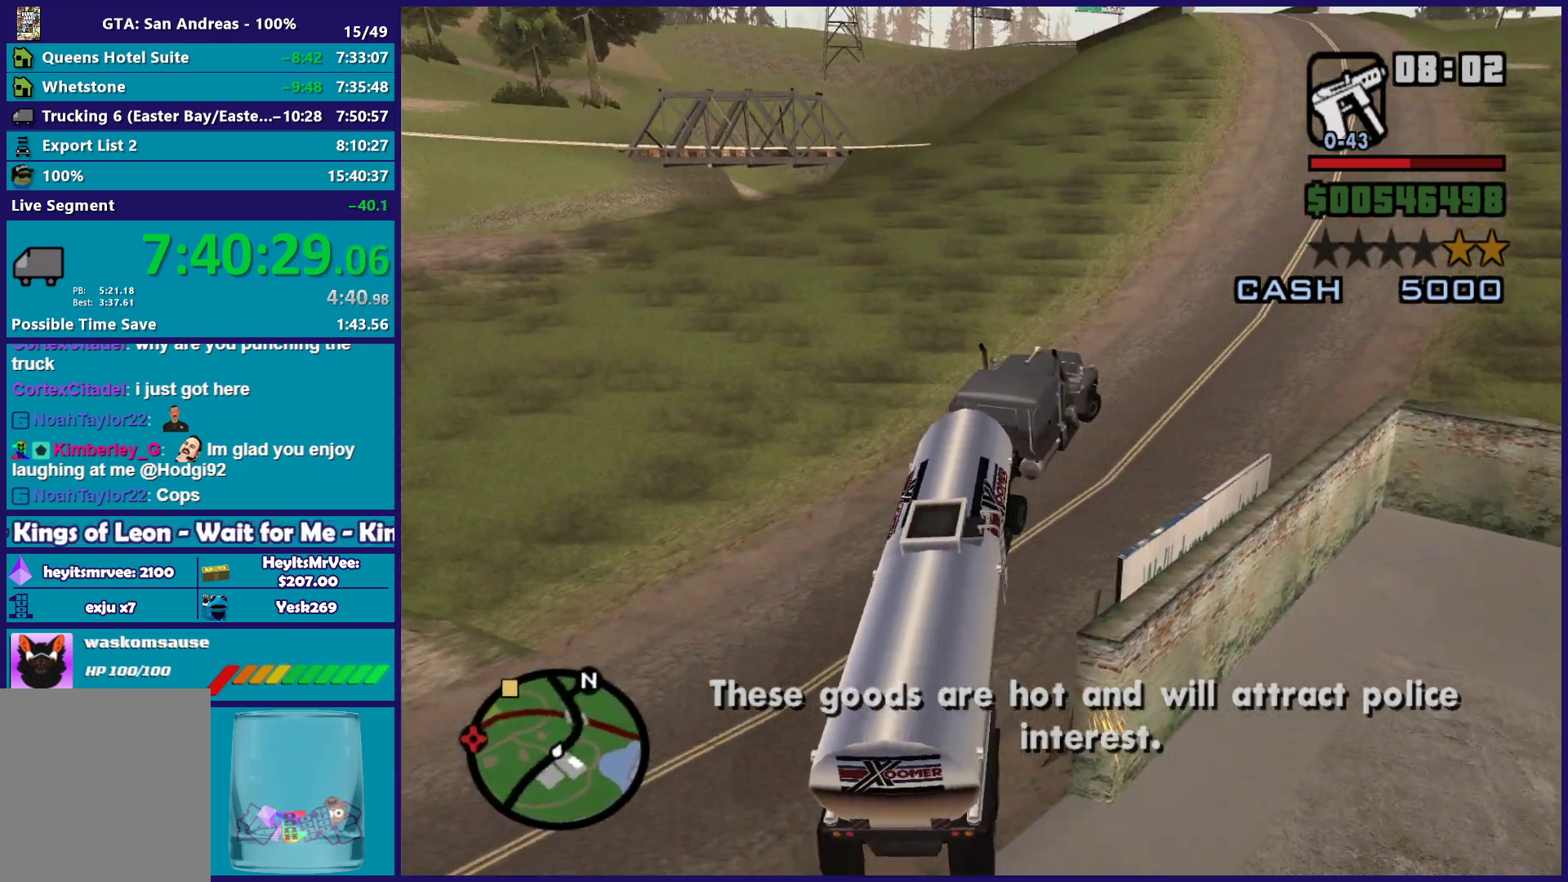
{"dt_ms": 500, "buttons": ["R2"], "left_stick": "center", "right_stick": "up-right", "button_events": []}
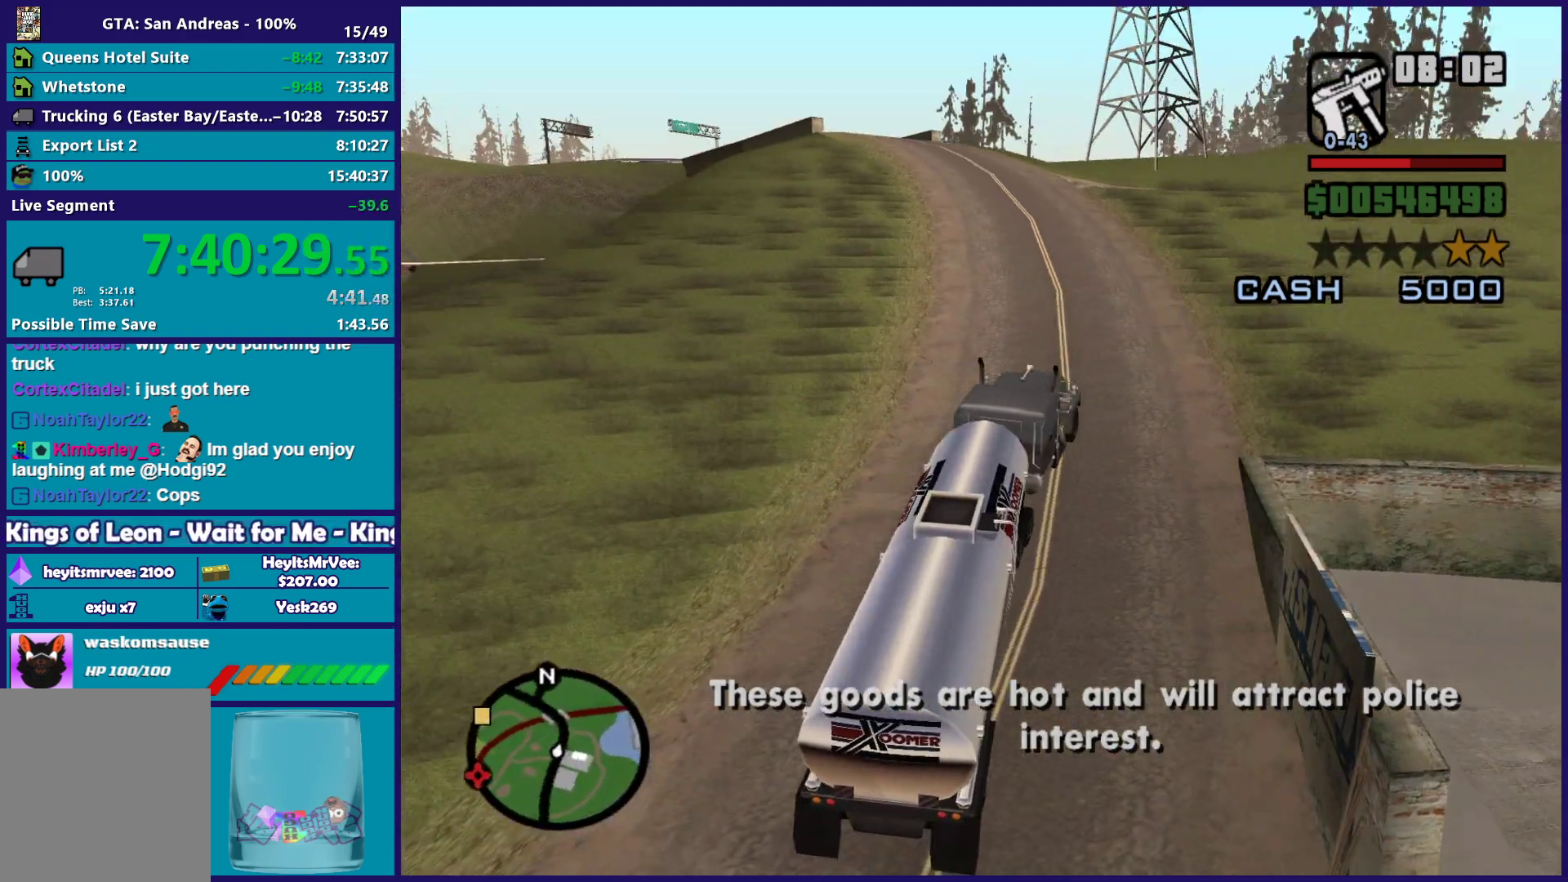
{"dt_ms": 500, "buttons": ["R2"], "left_stick": "center", "right_stick": "down-left", "button_events": []}
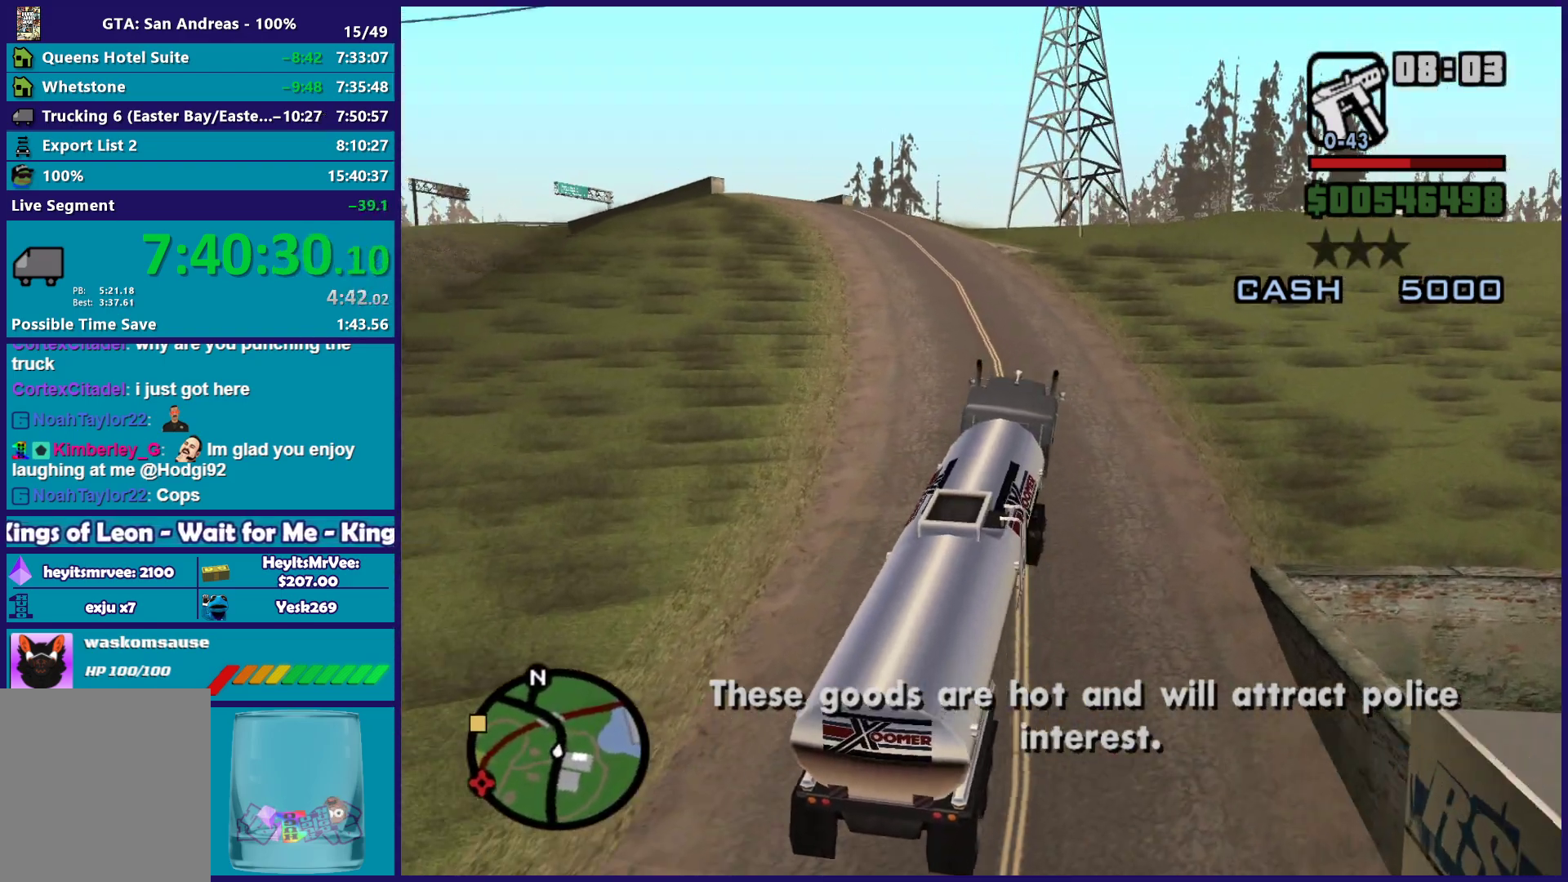
{"dt_ms": 500, "buttons": ["R2"], "left_stick": "center", "right_stick": "down-left", "button_events": []}
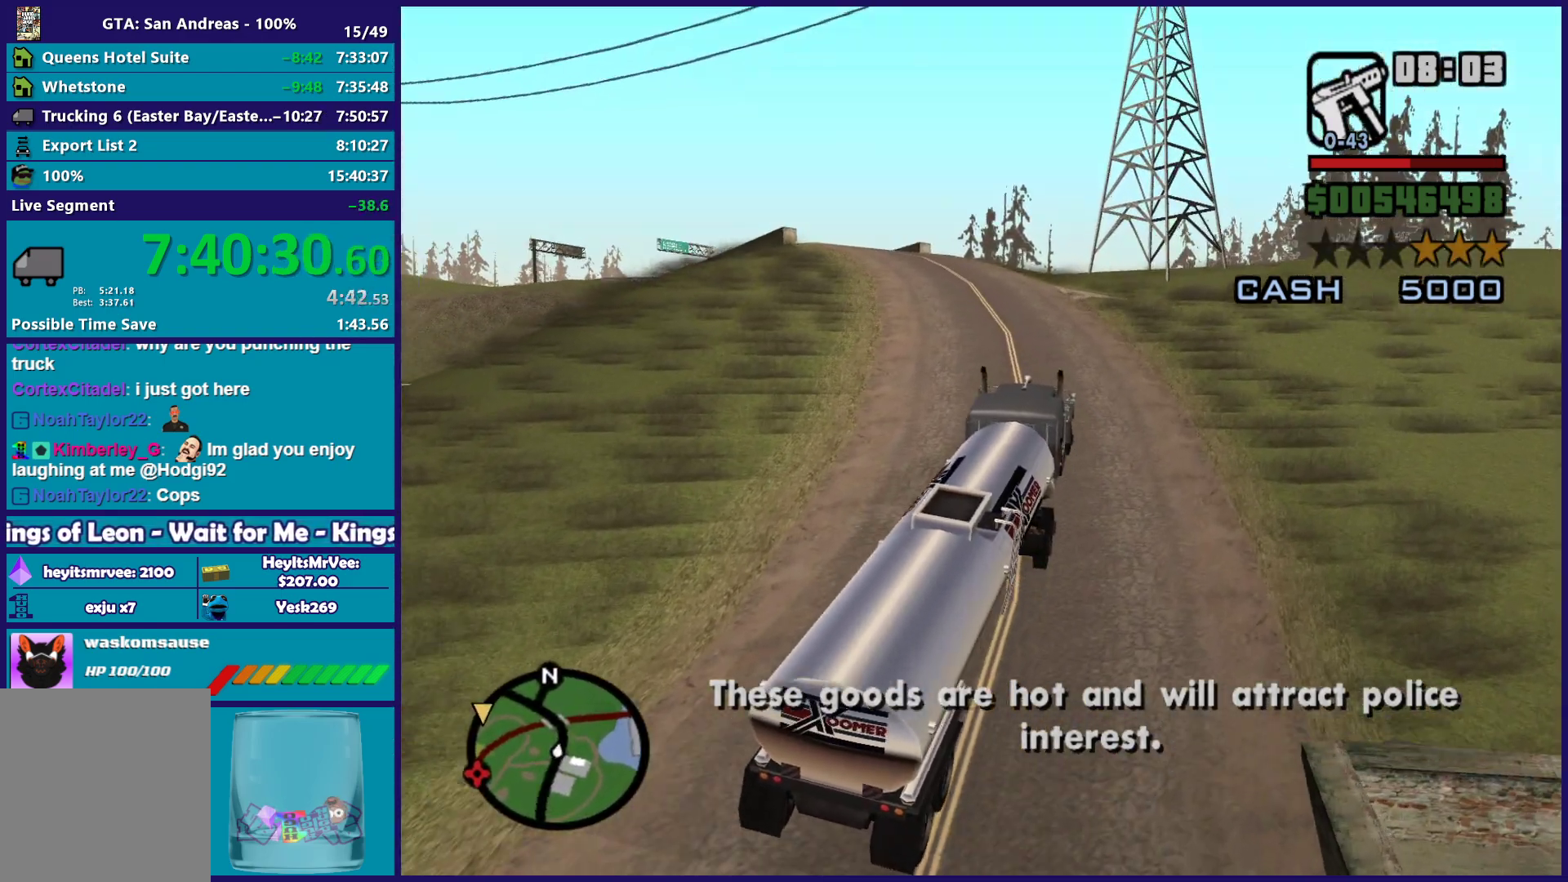
{"dt_ms": 500, "buttons": ["R2"], "left_stick": "up", "right_stick": "down-left", "button_events": []}
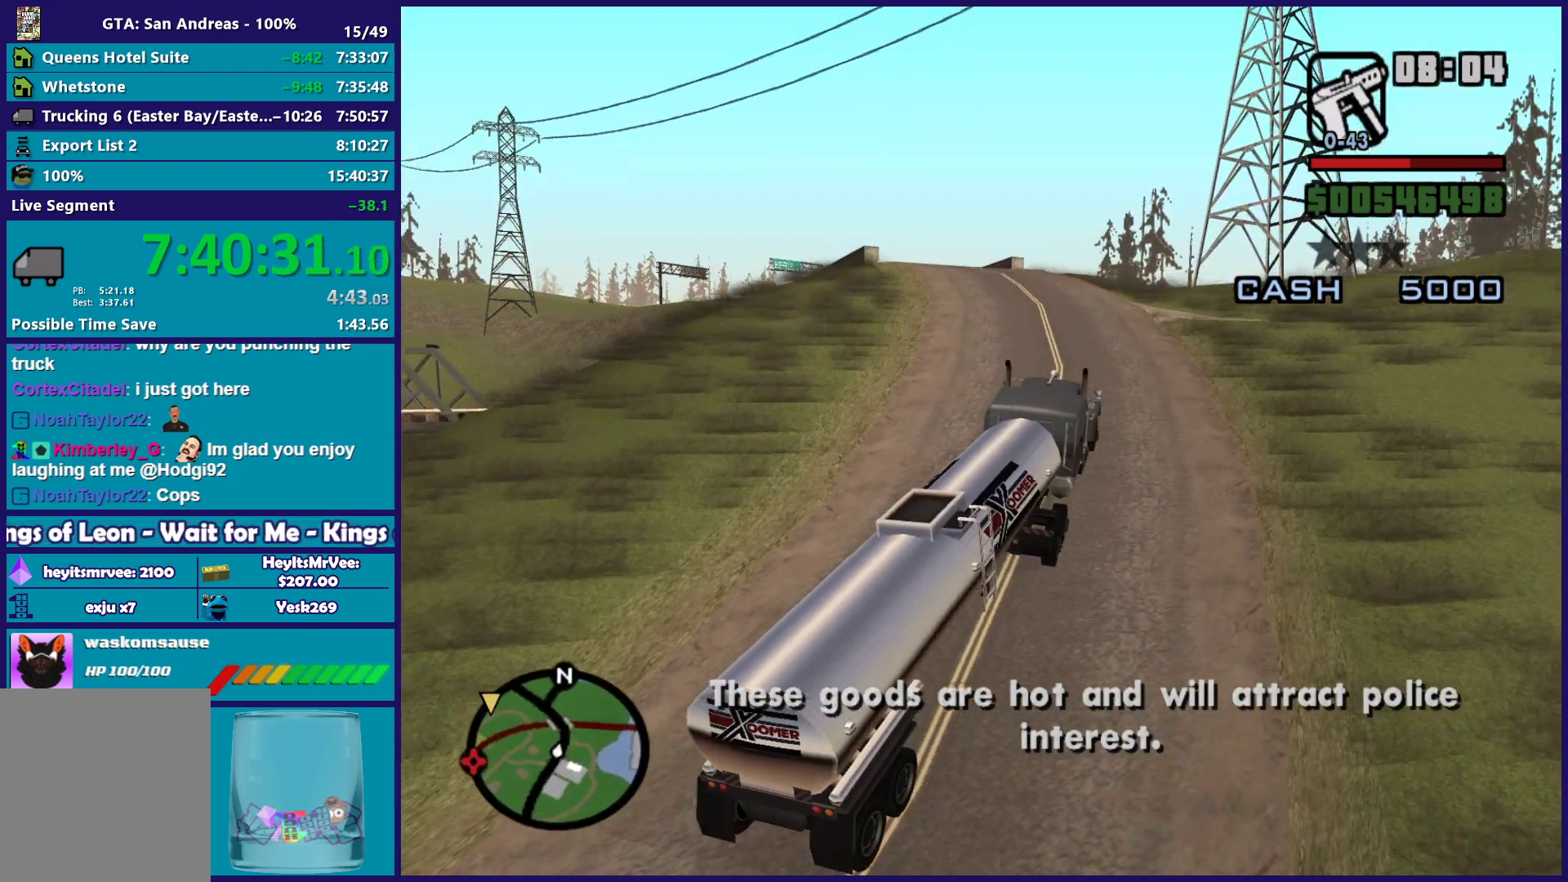
{"dt_ms": 500, "buttons": ["R2"], "left_stick": "up-left", "right_stick": "down-left", "button_events": []}
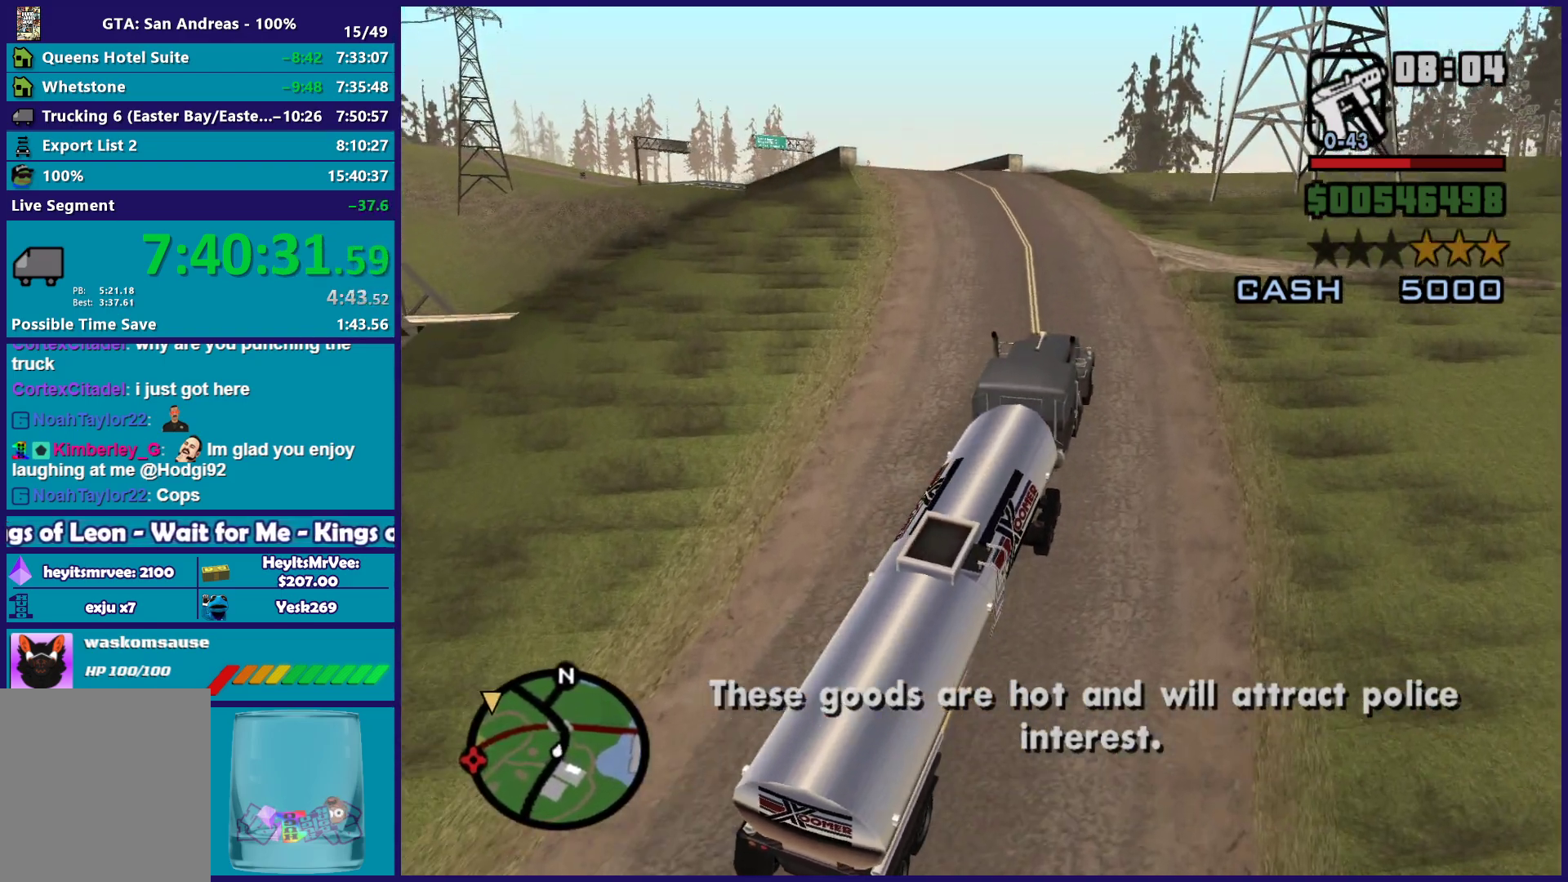
{"dt_ms": 500, "buttons": ["R2"], "left_stick": "up-left", "right_stick": "down-left", "button_events": []}
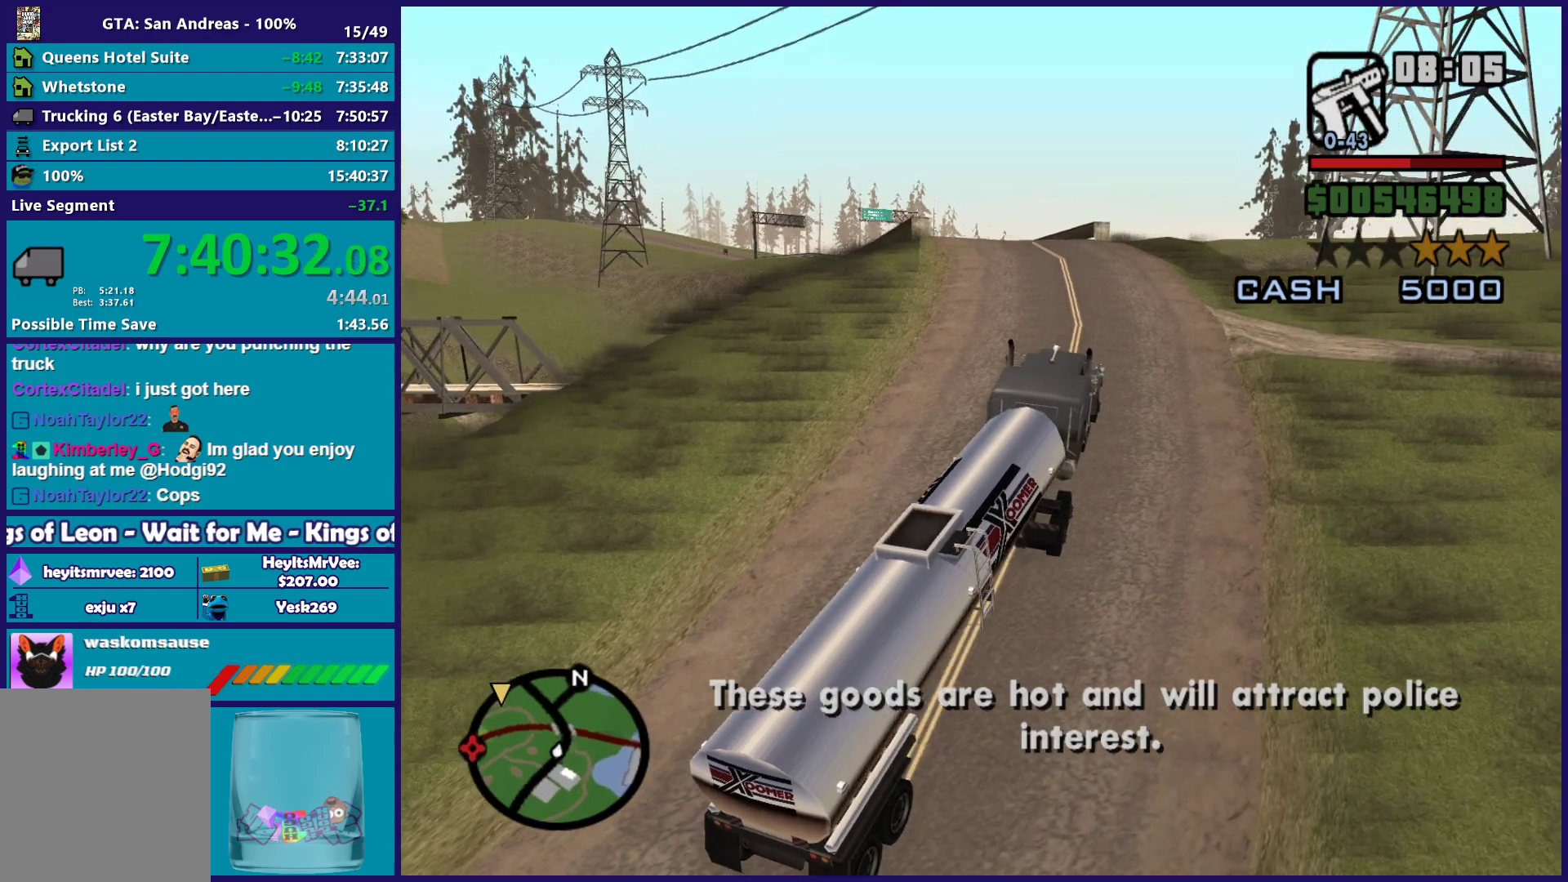
{"dt_ms": 500, "buttons": ["R2"], "left_stick": "up", "right_stick": "down-left", "button_events": []}
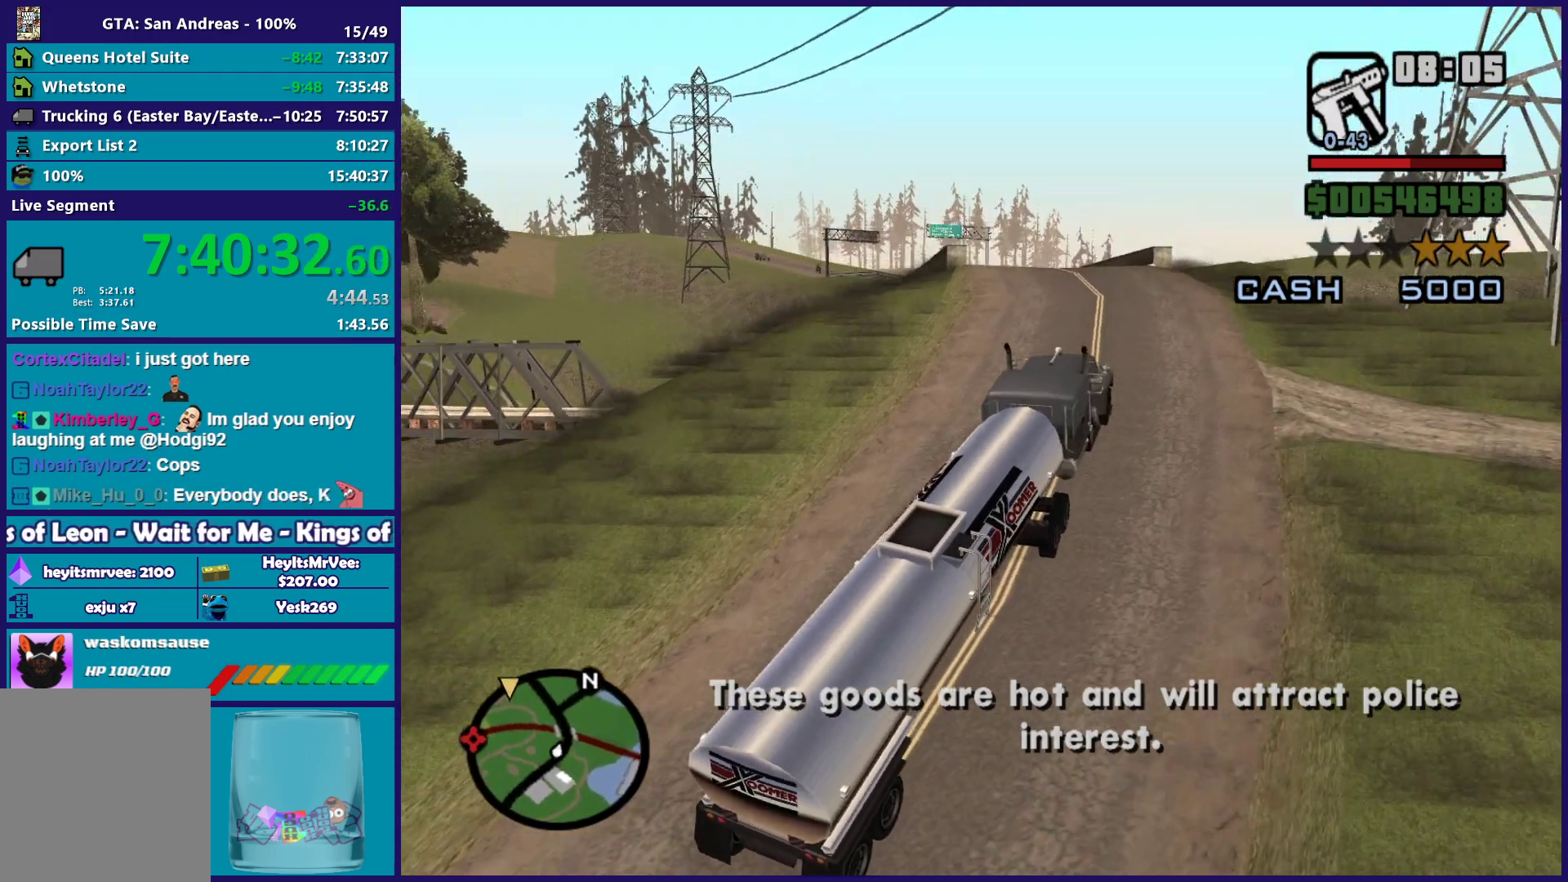
{"dt_ms": 500, "buttons": ["R2"], "left_stick": "up", "right_stick": "down-left", "button_events": []}
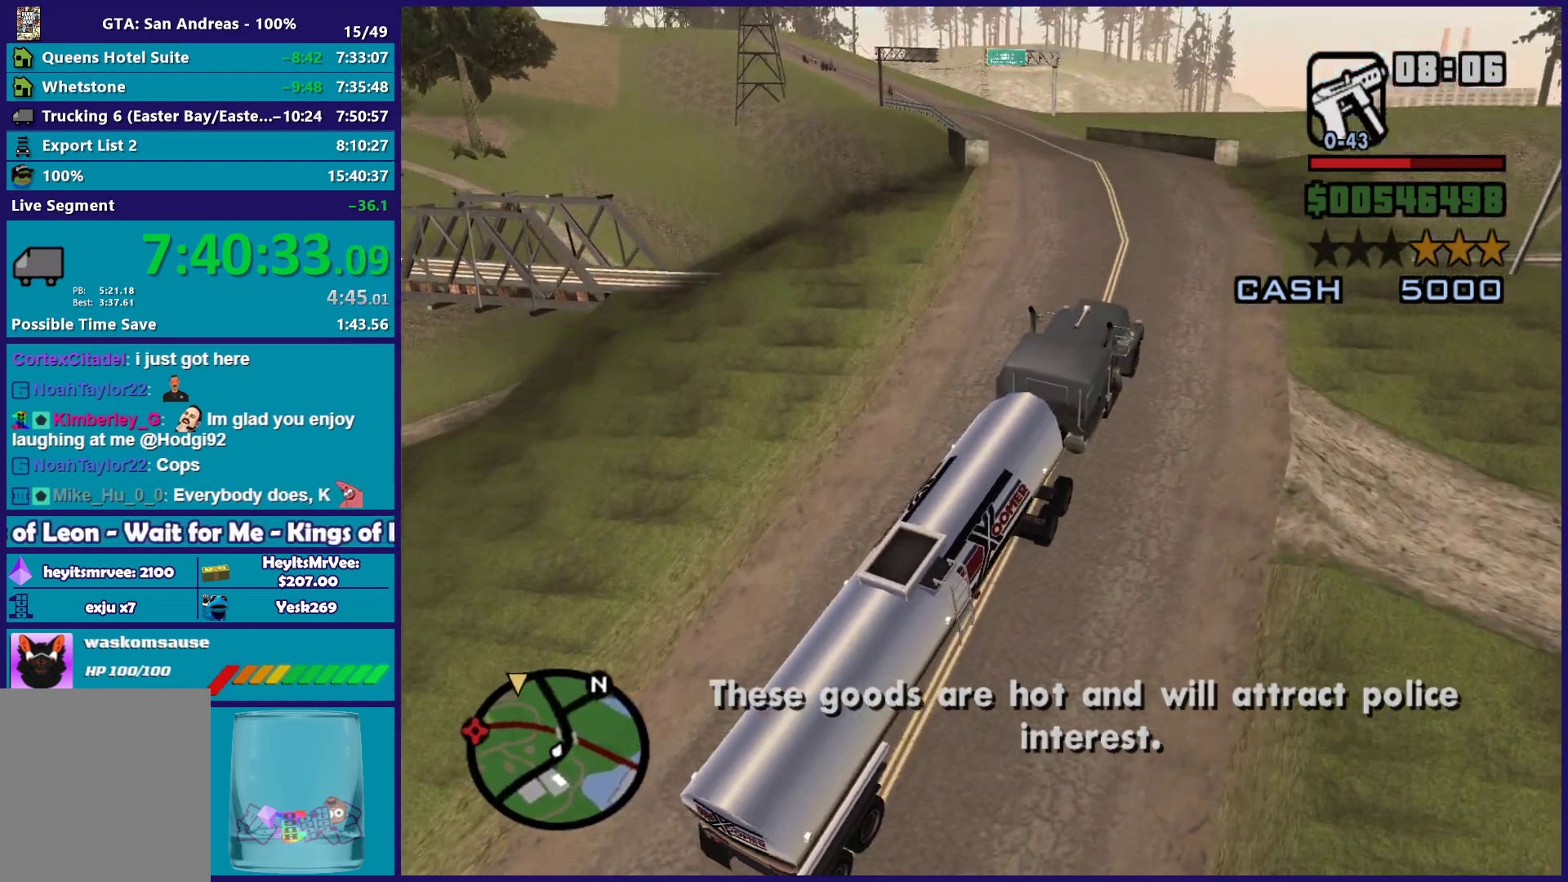
{"dt_ms": 500, "buttons": ["R2"], "left_stick": "up-left", "right_stick": "up", "button_events": []}
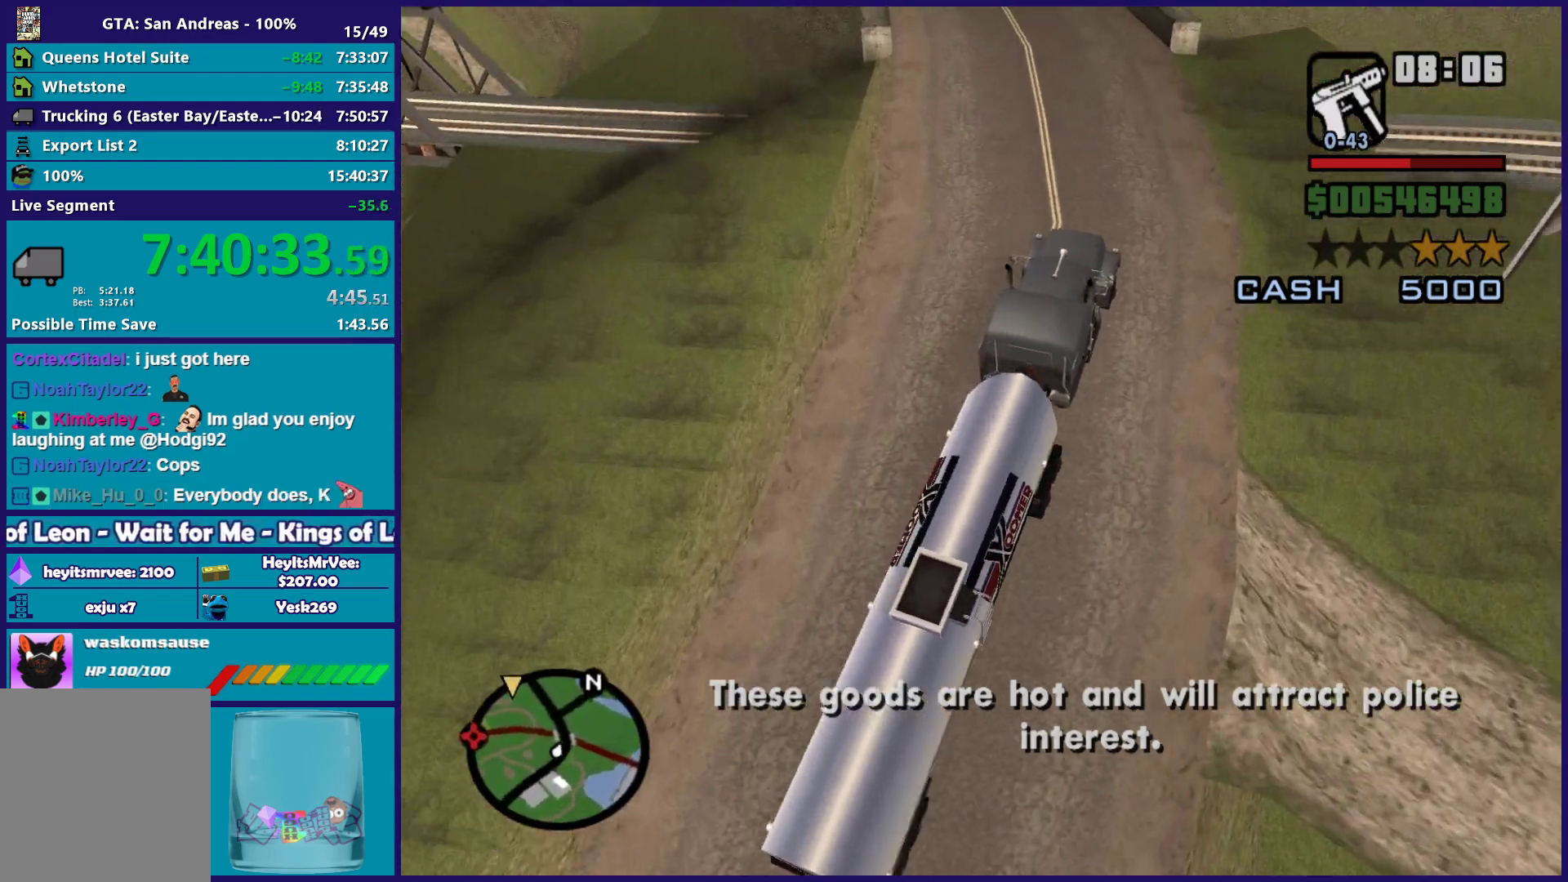
{"dt_ms": 500, "buttons": ["R2"], "left_stick": "up-left", "right_stick": "center", "button_events": []}
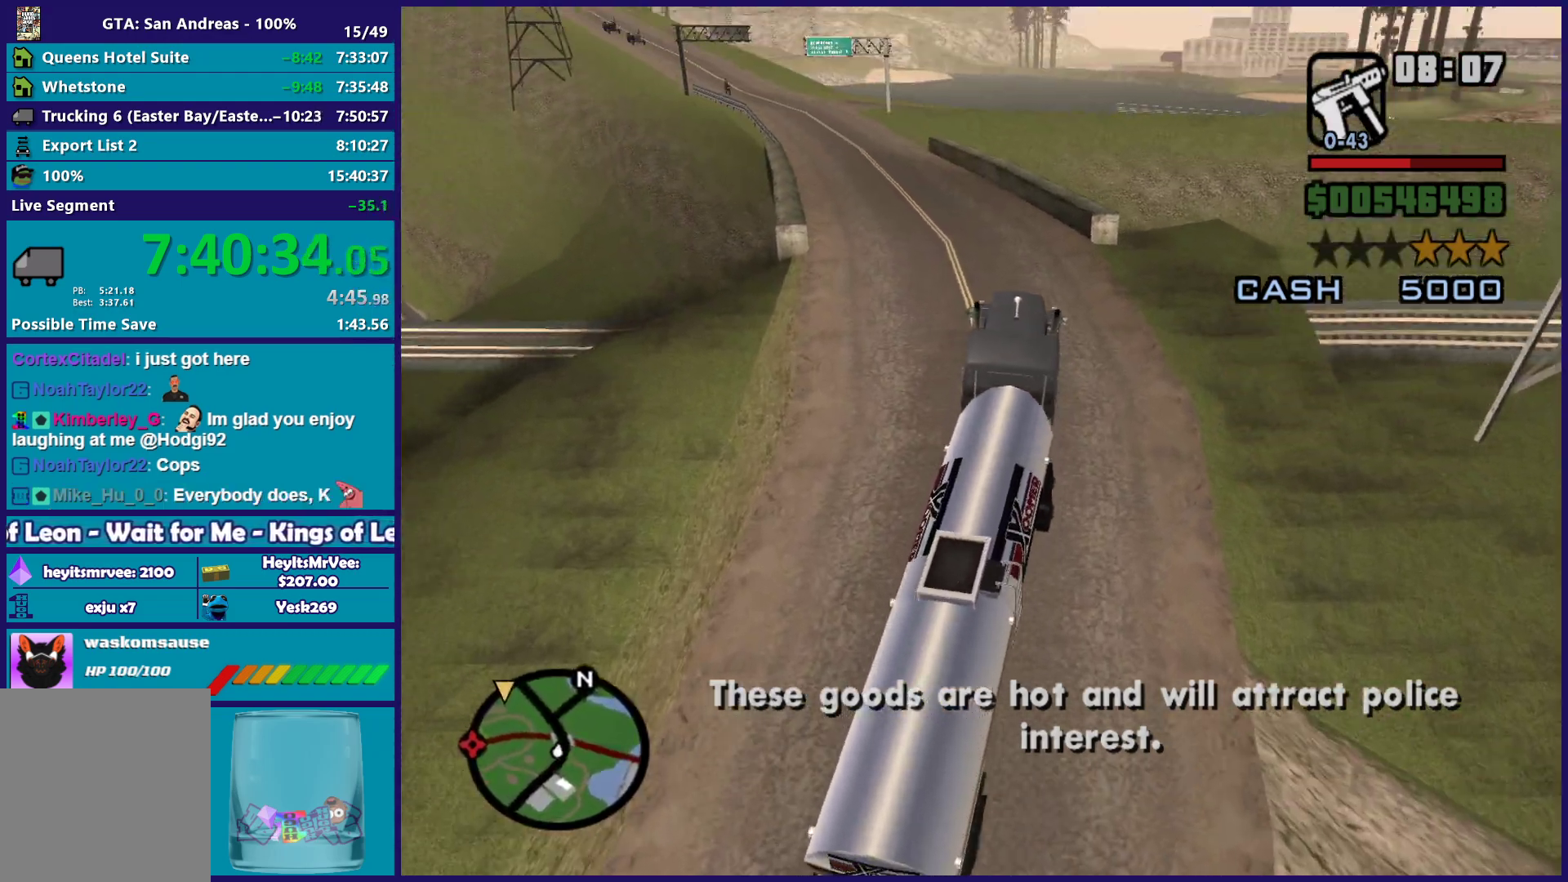
{"dt_ms": 500, "buttons": ["R2"], "left_stick": "up-left", "right_stick": "center", "button_events": []}
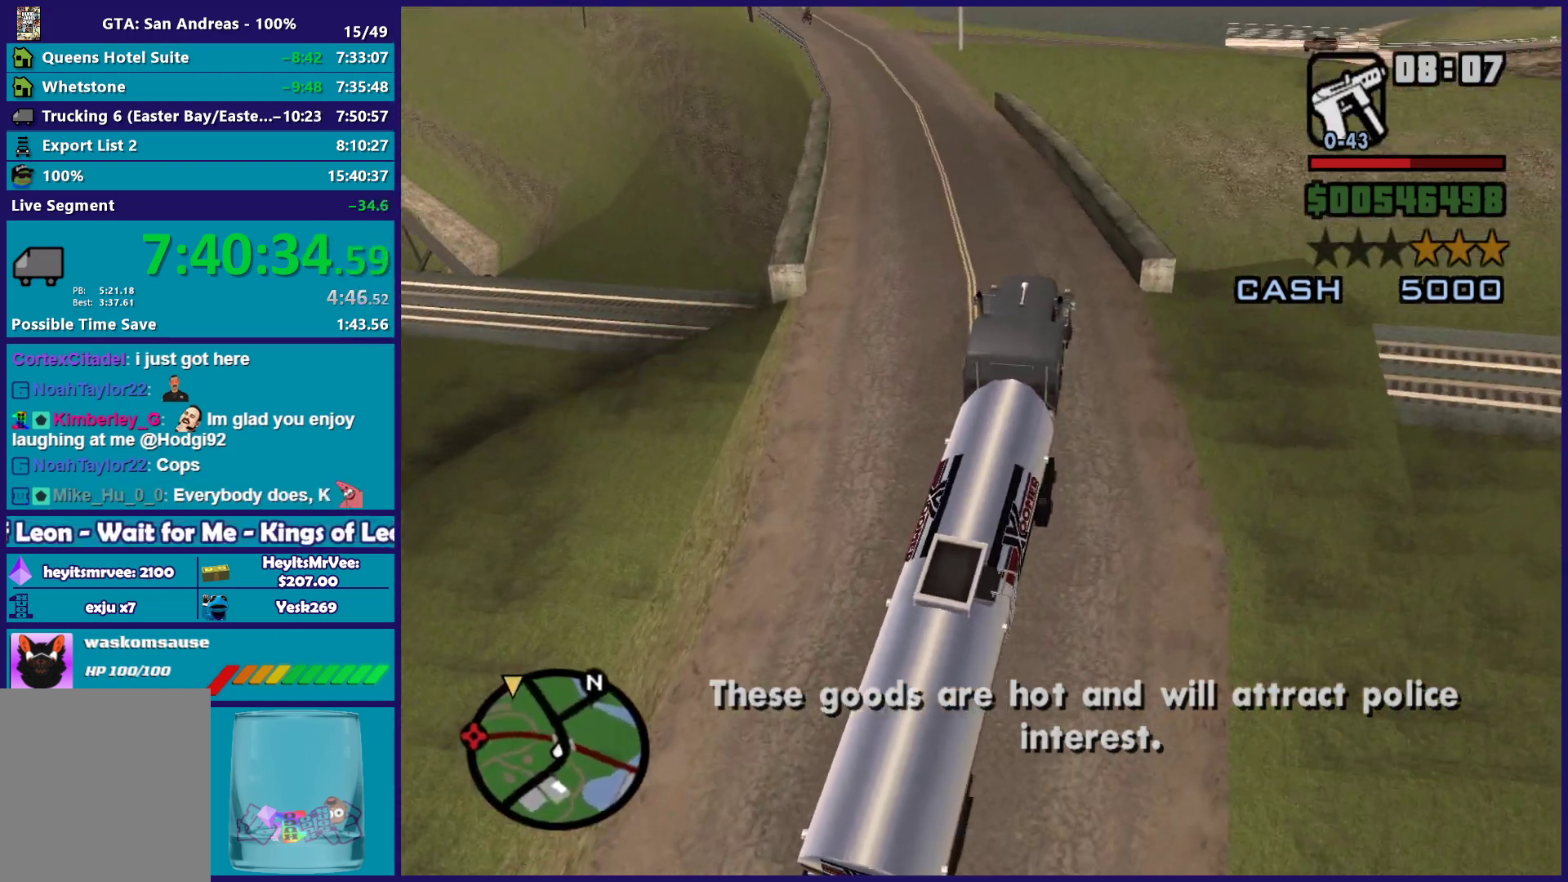
{"dt_ms": 500, "buttons": ["R2"], "left_stick": "up-left", "right_stick": "center", "button_events": []}
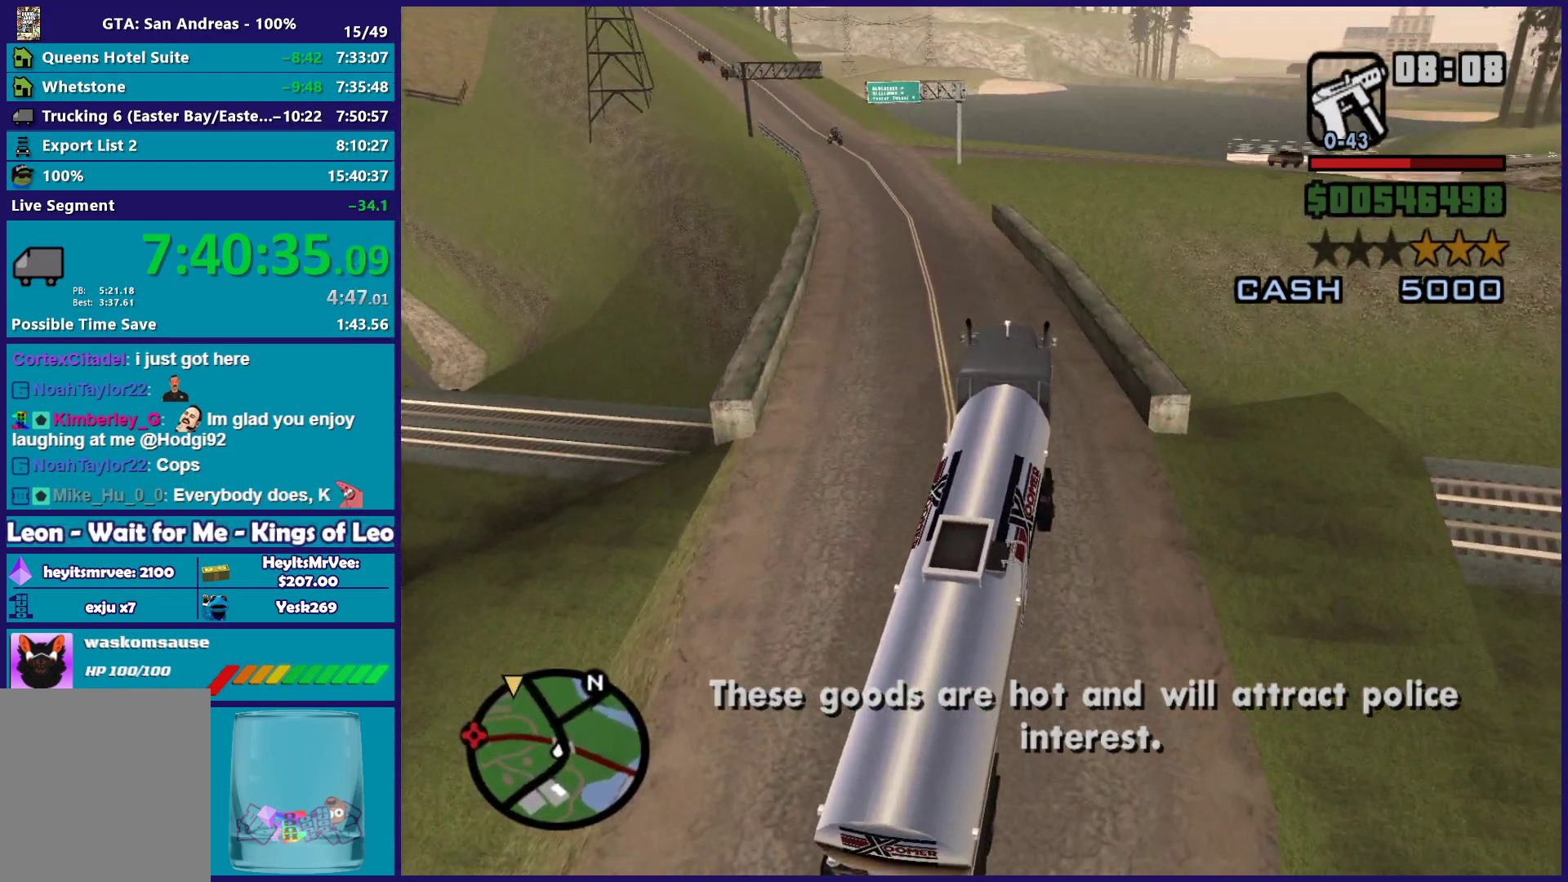
{"dt_ms": 500, "buttons": ["R2"], "left_stick": "center", "right_stick": "center", "button_events": []}
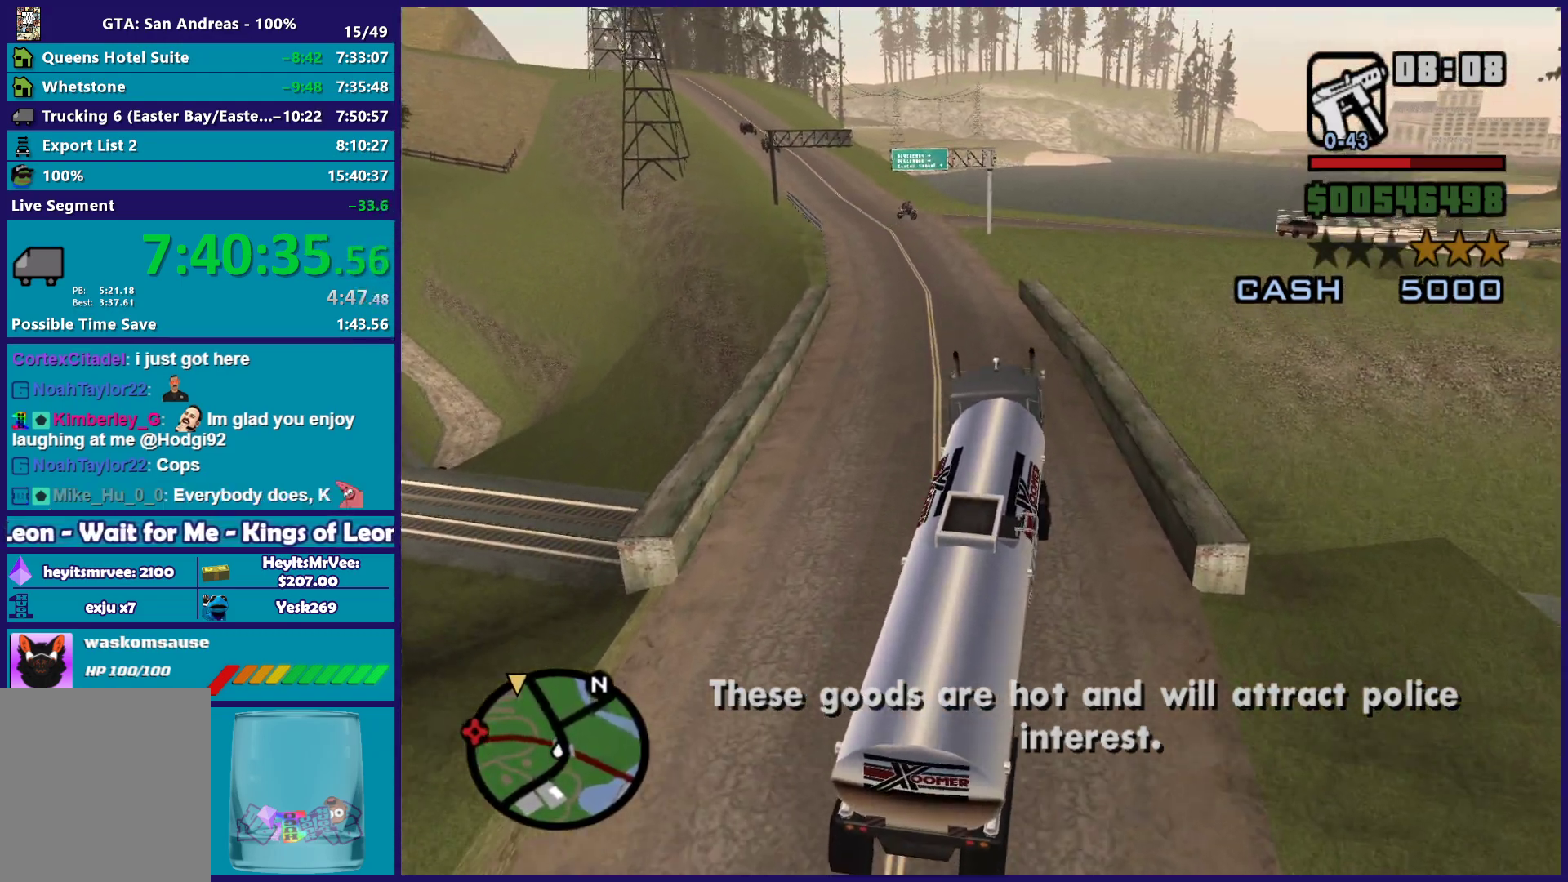
{"dt_ms": 500, "buttons": ["R2"], "left_stick": "center", "right_stick": "center", "button_events": []}
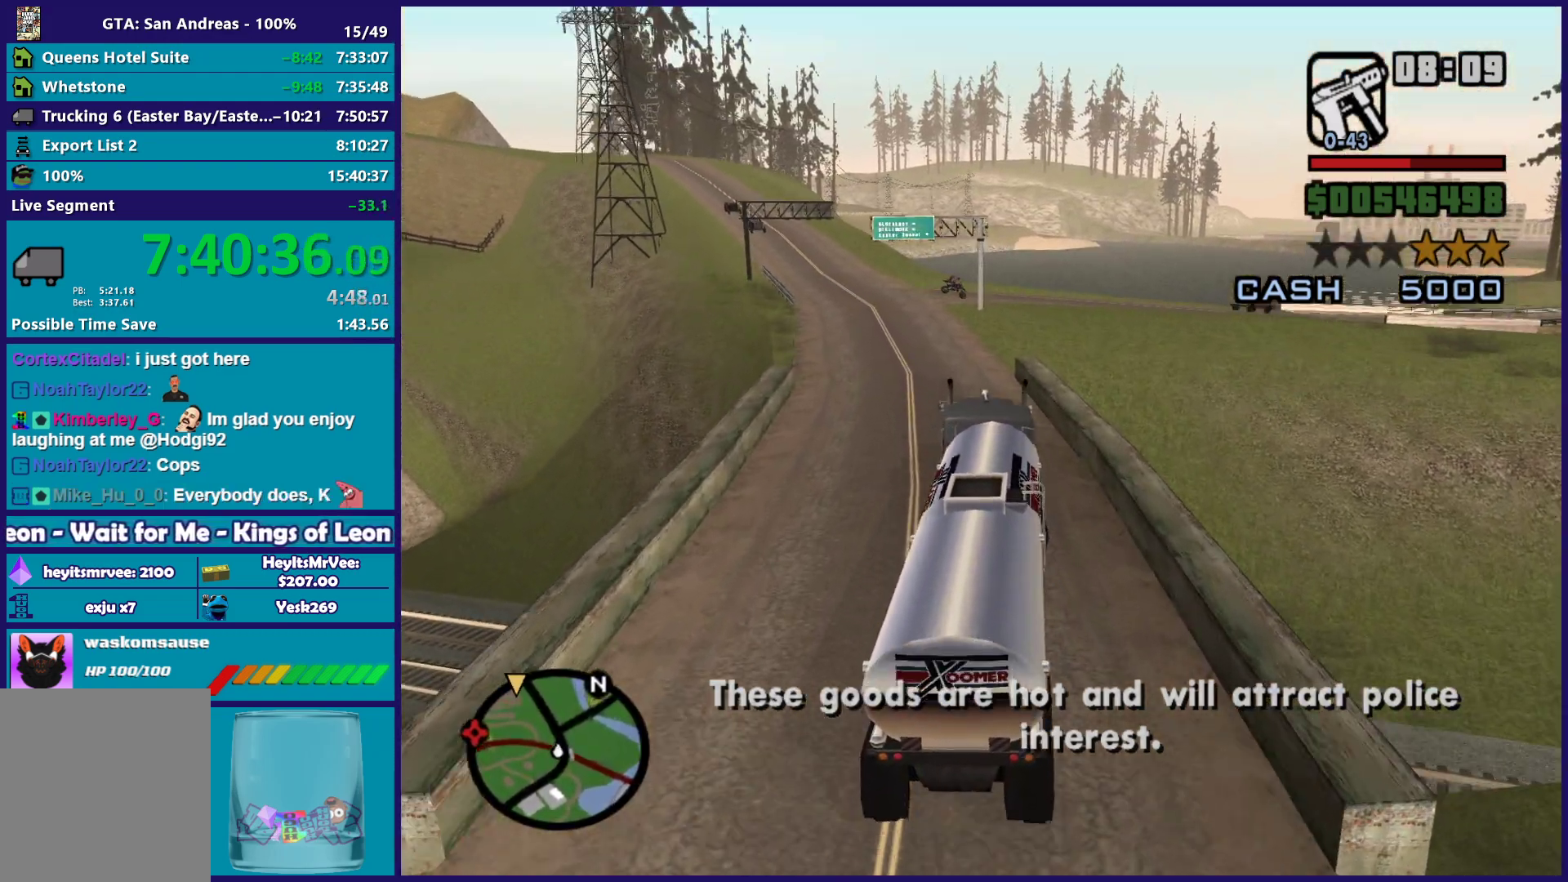
{"dt_ms": 500, "buttons": ["R2"], "left_stick": "center", "right_stick": "down-left", "button_events": []}
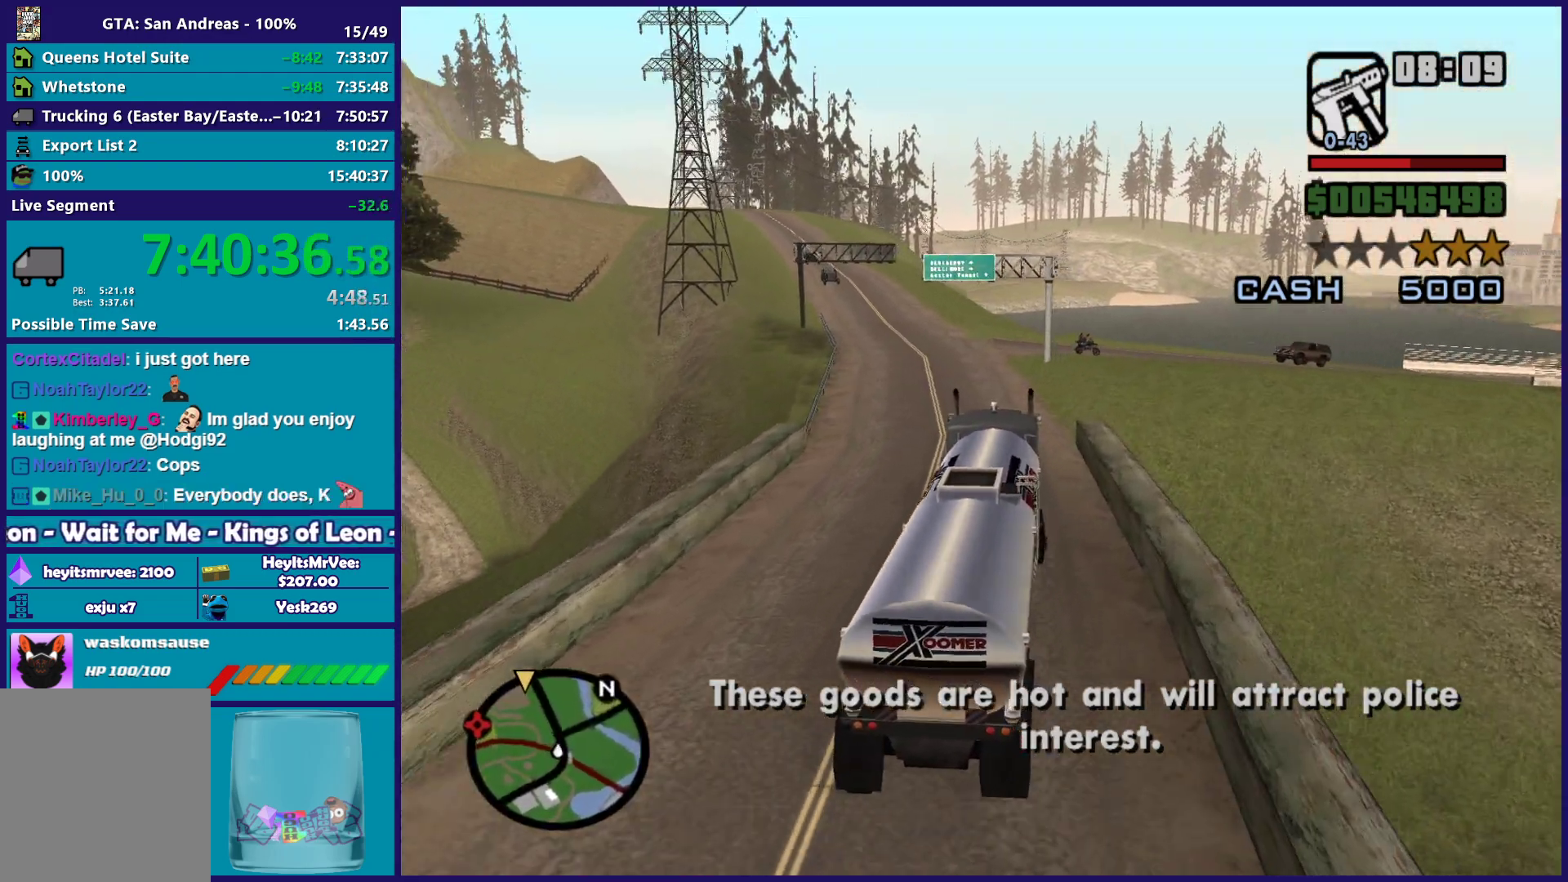
{"dt_ms": 1000, "buttons": ["R2"], "left_stick": "center", "right_stick": "down-left", "button_events": []}
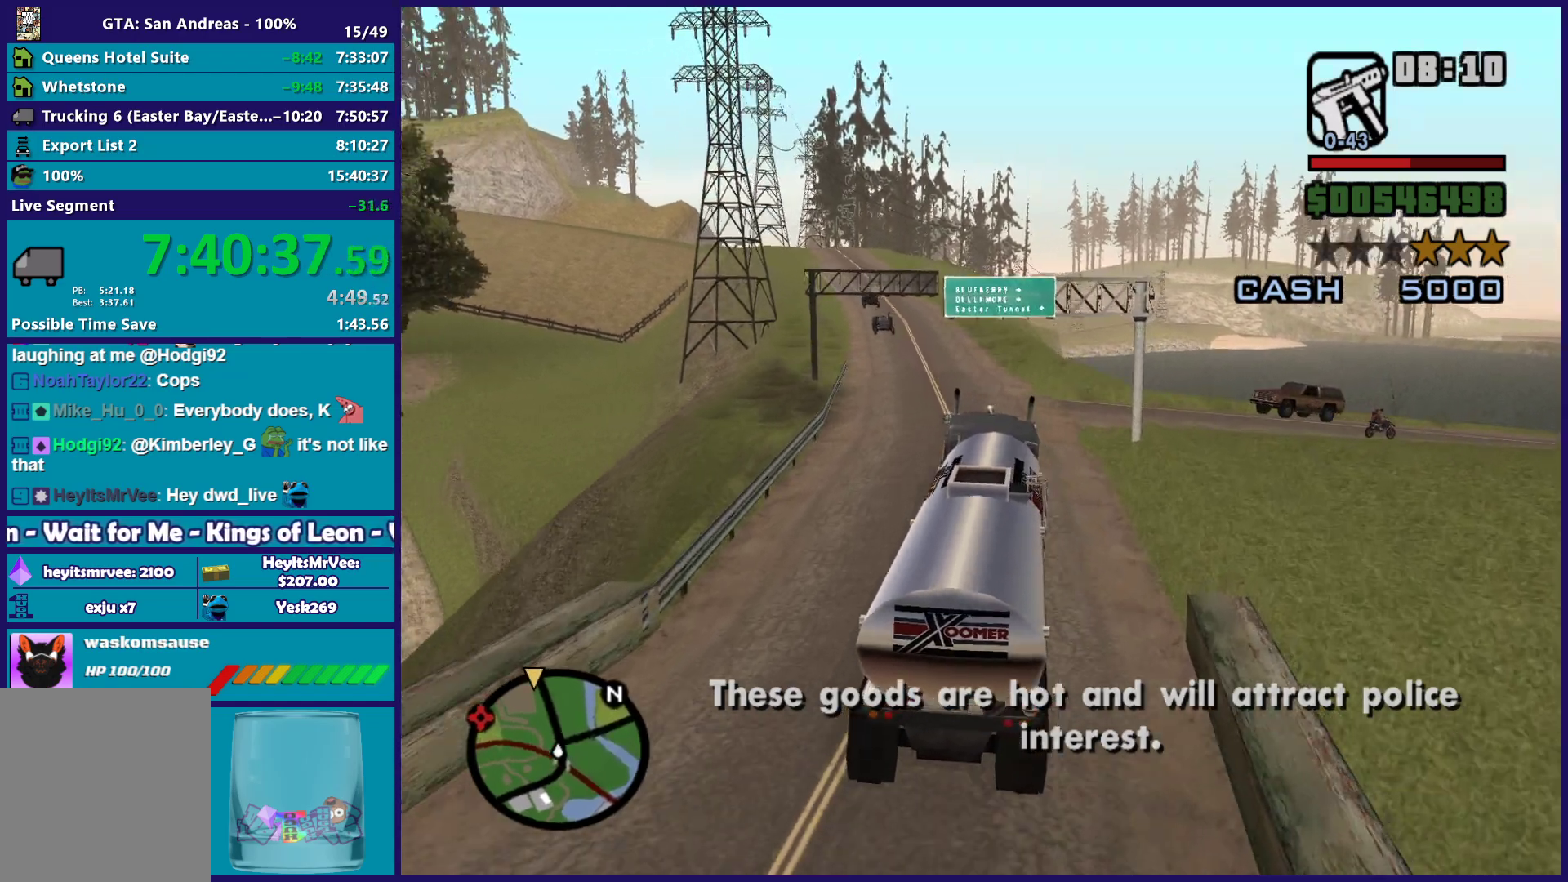
{"dt_ms": 500, "buttons": ["R2"], "left_stick": "center", "right_stick": "center", "button_events": []}